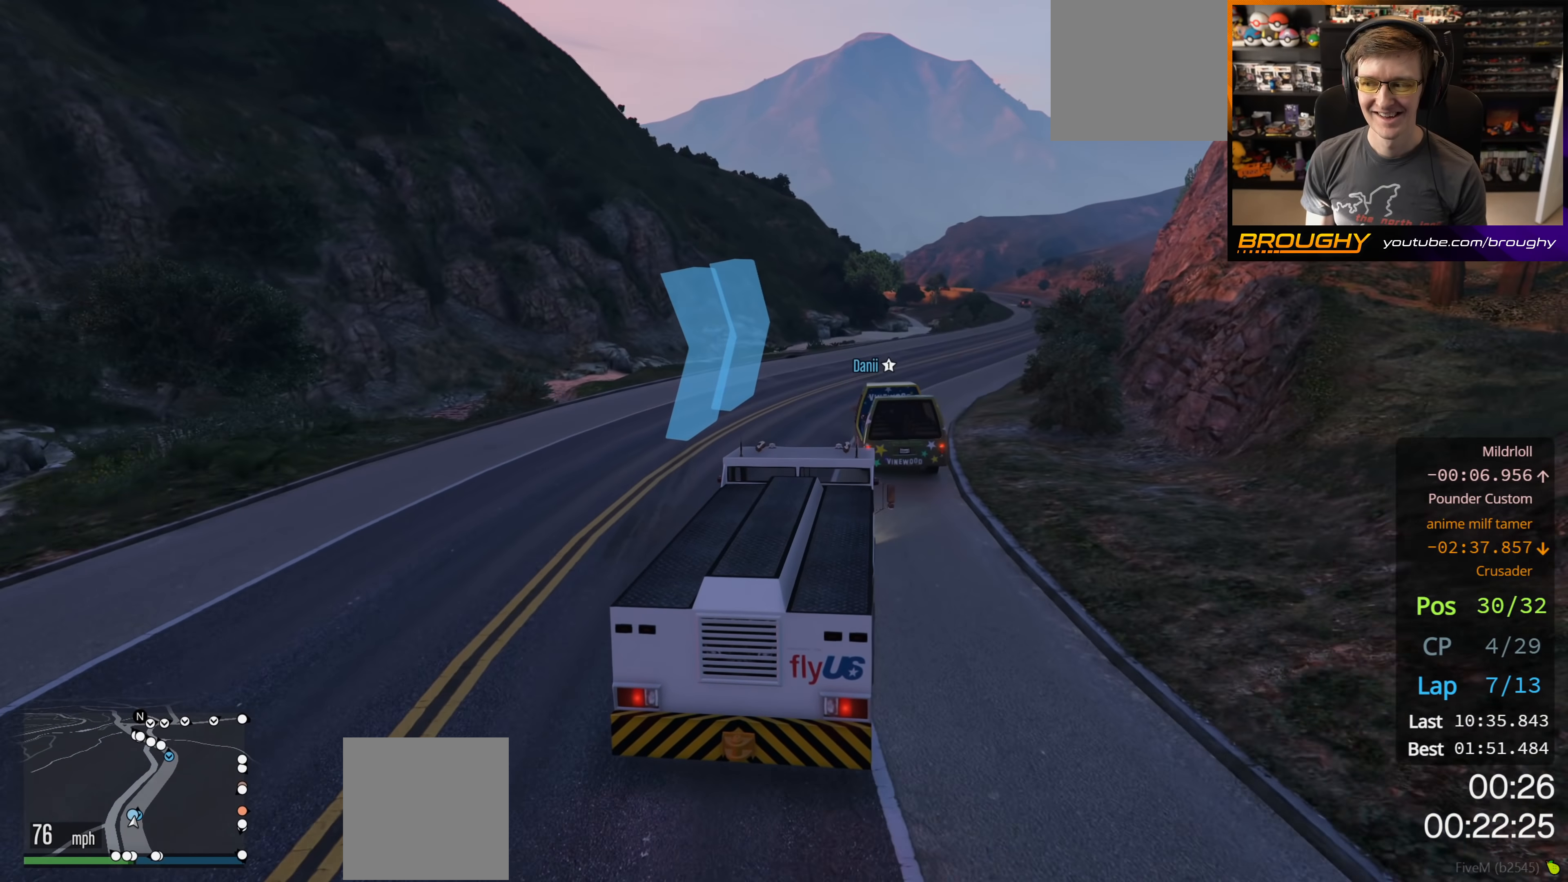
Gameplay with a controller (Xbox layout); each line is a JSON object with the inputs held at the frame after it. "events" lists button and stick changes between this image and that frame as [ms after this image, input, new state], when the widget could be followed in between.
{"buttons": ["R2"], "left_stick": "right", "right_stick": "center", "events": [[67, "left_stick", "right"], [217, "left_stick", "center"], [367, "left_stick", "right"]]}
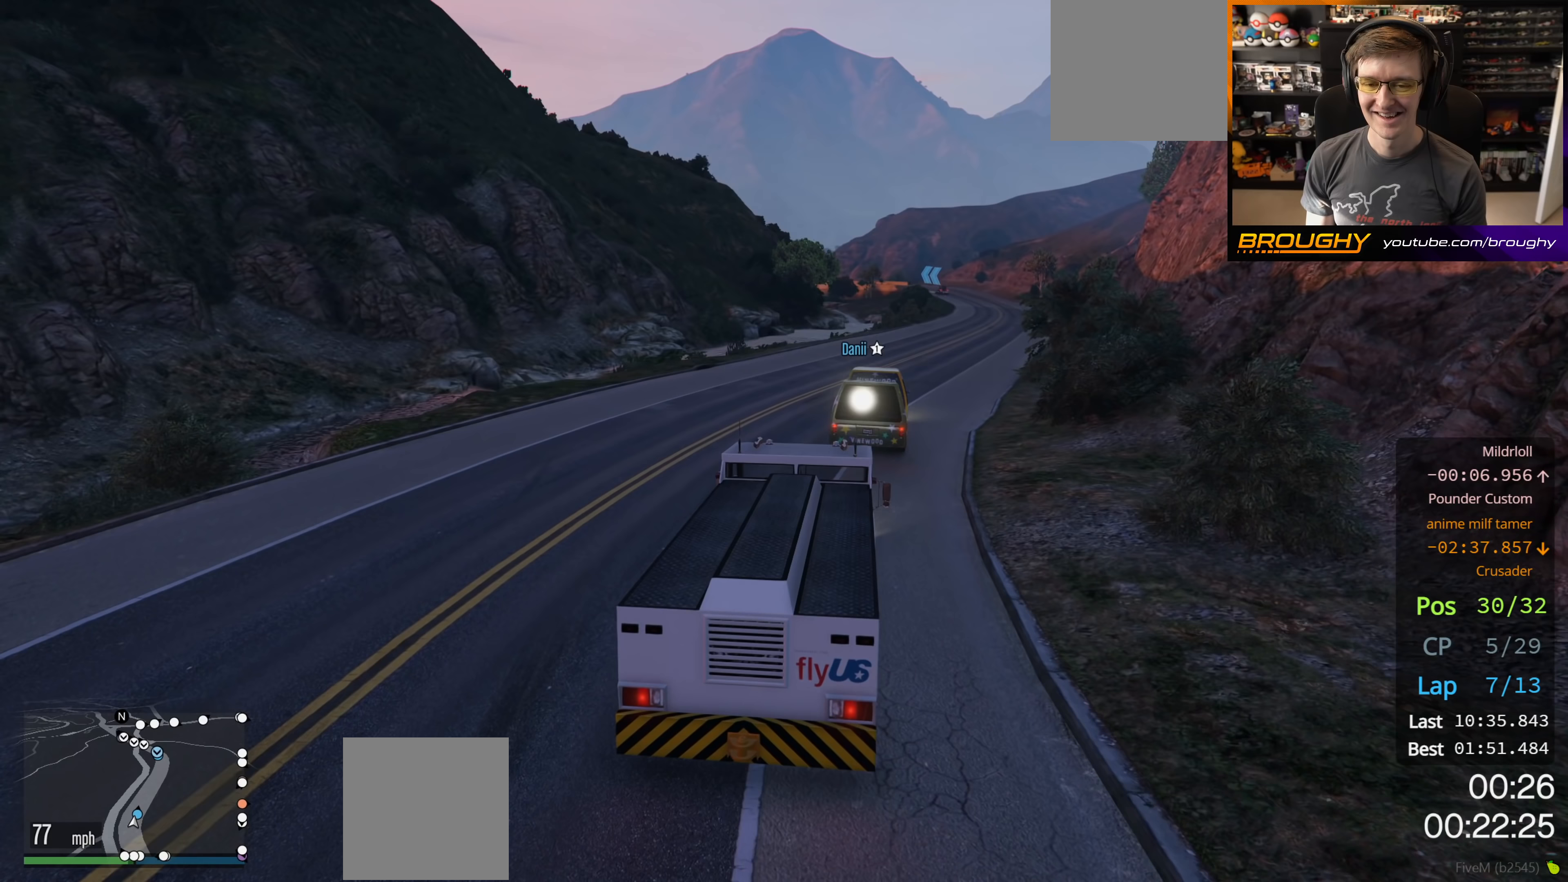
{"buttons": ["R2"], "left_stick": "right", "right_stick": "center", "events": [[83, "left_stick", "center"], [150, "left_stick", "right"], [367, "left_stick", "center"], [483, "left_stick", "right"]]}
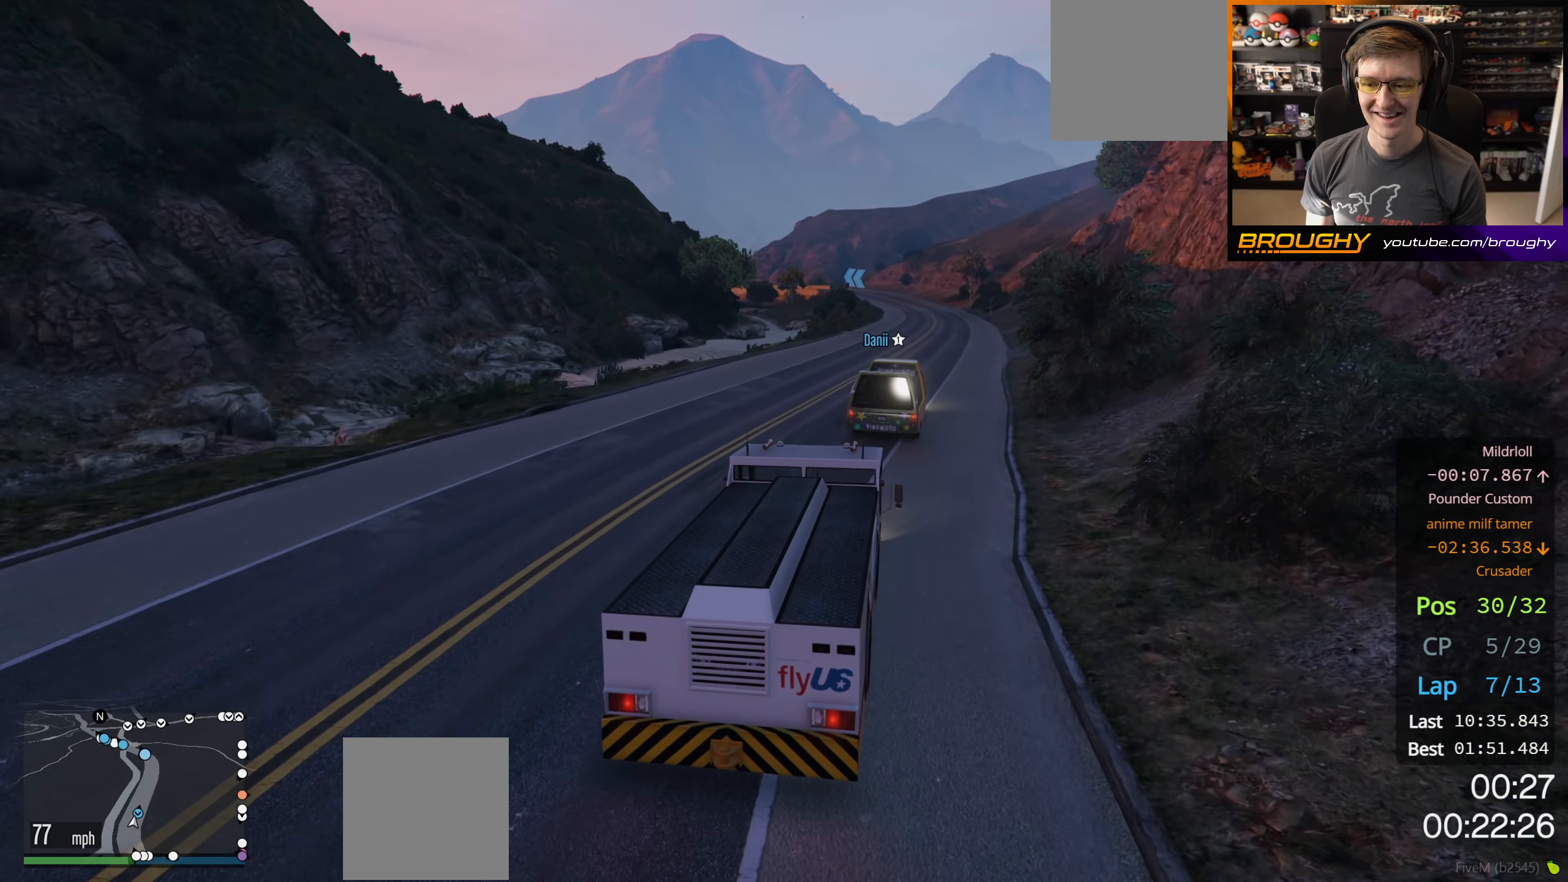
{"buttons": ["R2"], "left_stick": "center", "right_stick": "center", "events": [[217, "left_stick", "center"]]}
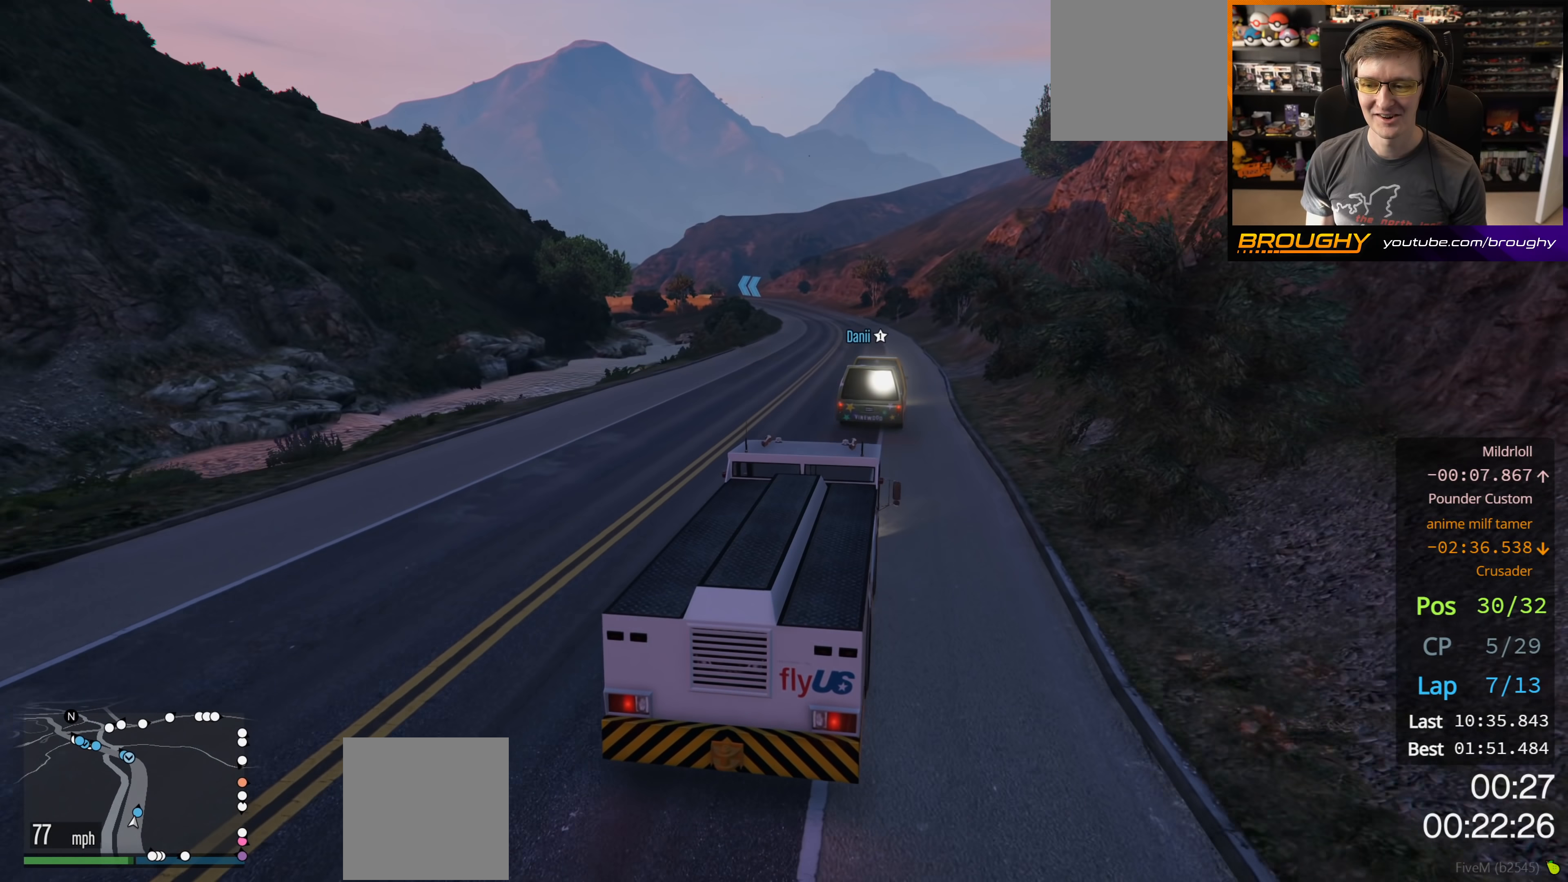
{"buttons": ["R2"], "left_stick": "center", "right_stick": "center", "events": [[250, "left_stick", "left"], [350, "left_stick", "center"]]}
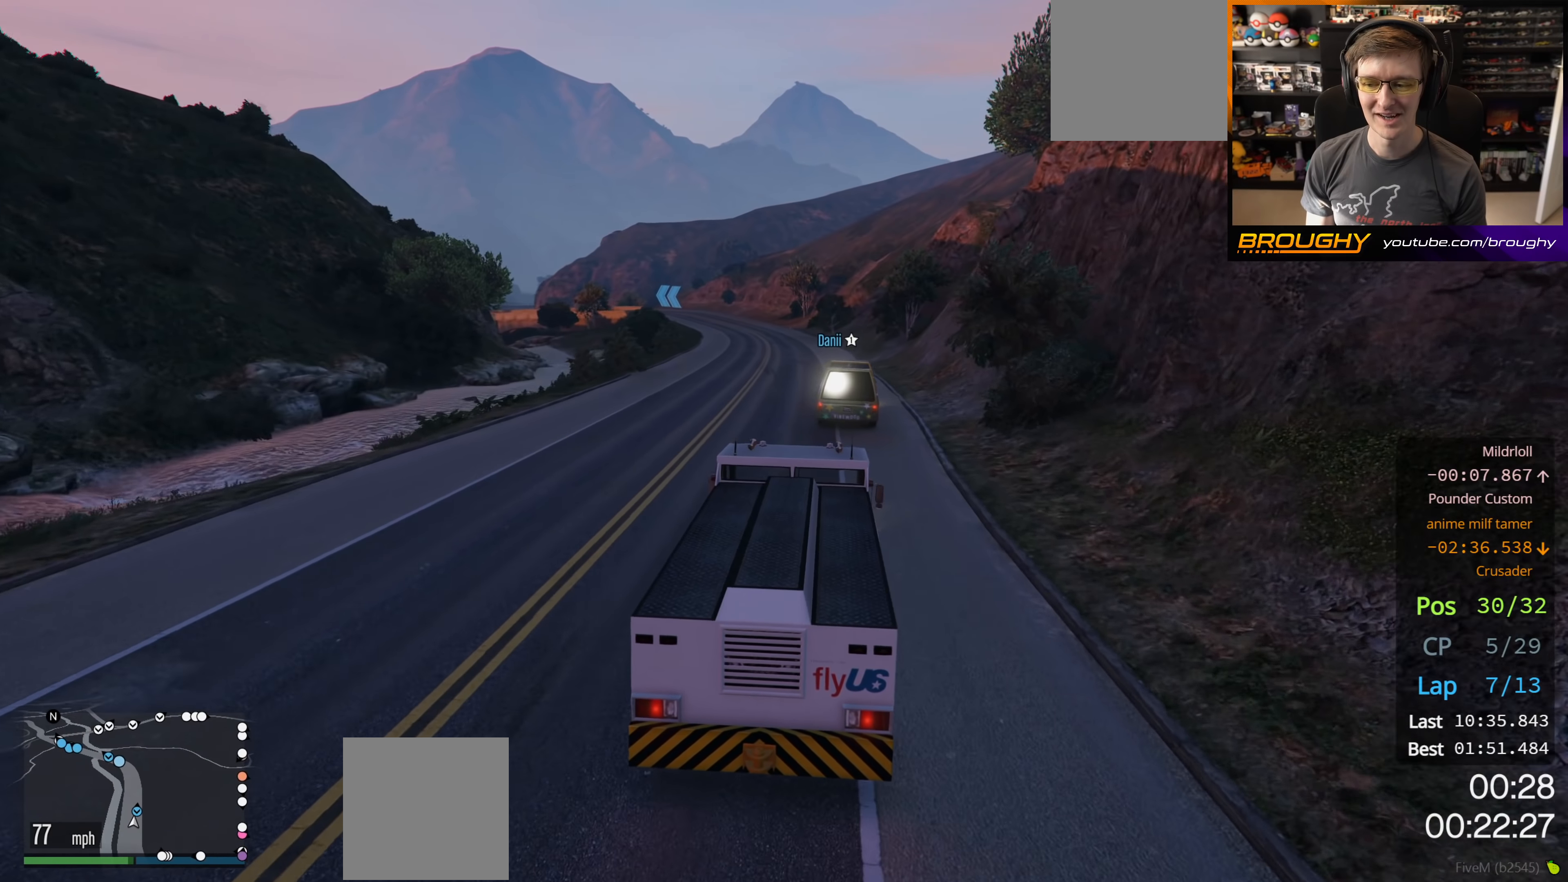
{"buttons": ["R2"], "left_stick": "center", "right_stick": "center", "events": []}
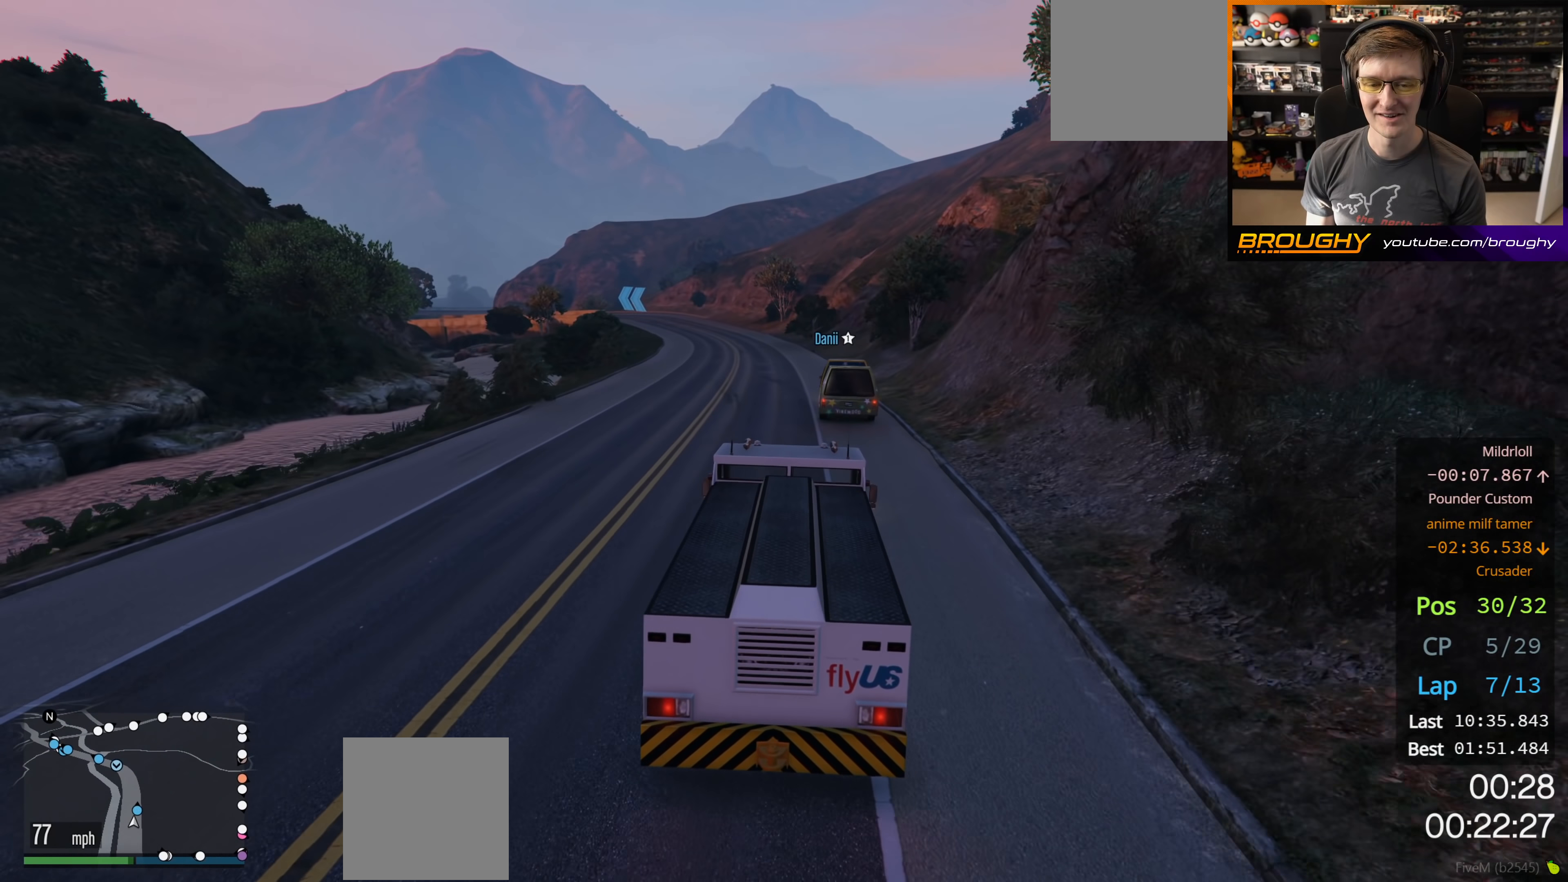
{"buttons": ["R2"], "left_stick": "center", "right_stick": "center", "events": [[17, "left_stick", "left"], [133, "left_stick", "center"]]}
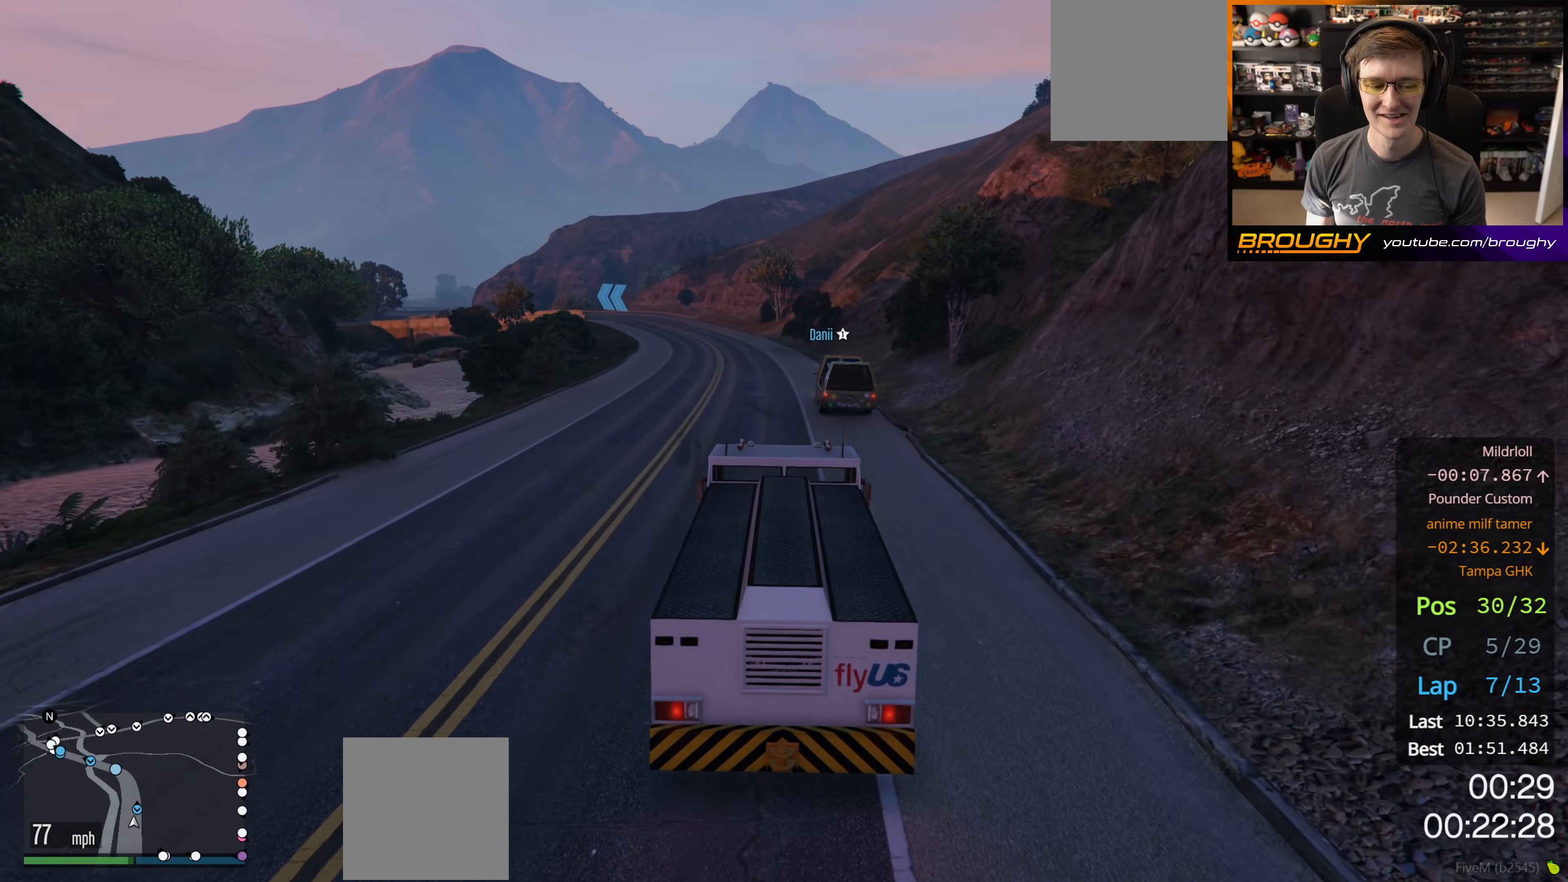
{"buttons": ["R2"], "left_stick": "up-left", "right_stick": "center", "events": [[317, "left_stick", "up-left"]]}
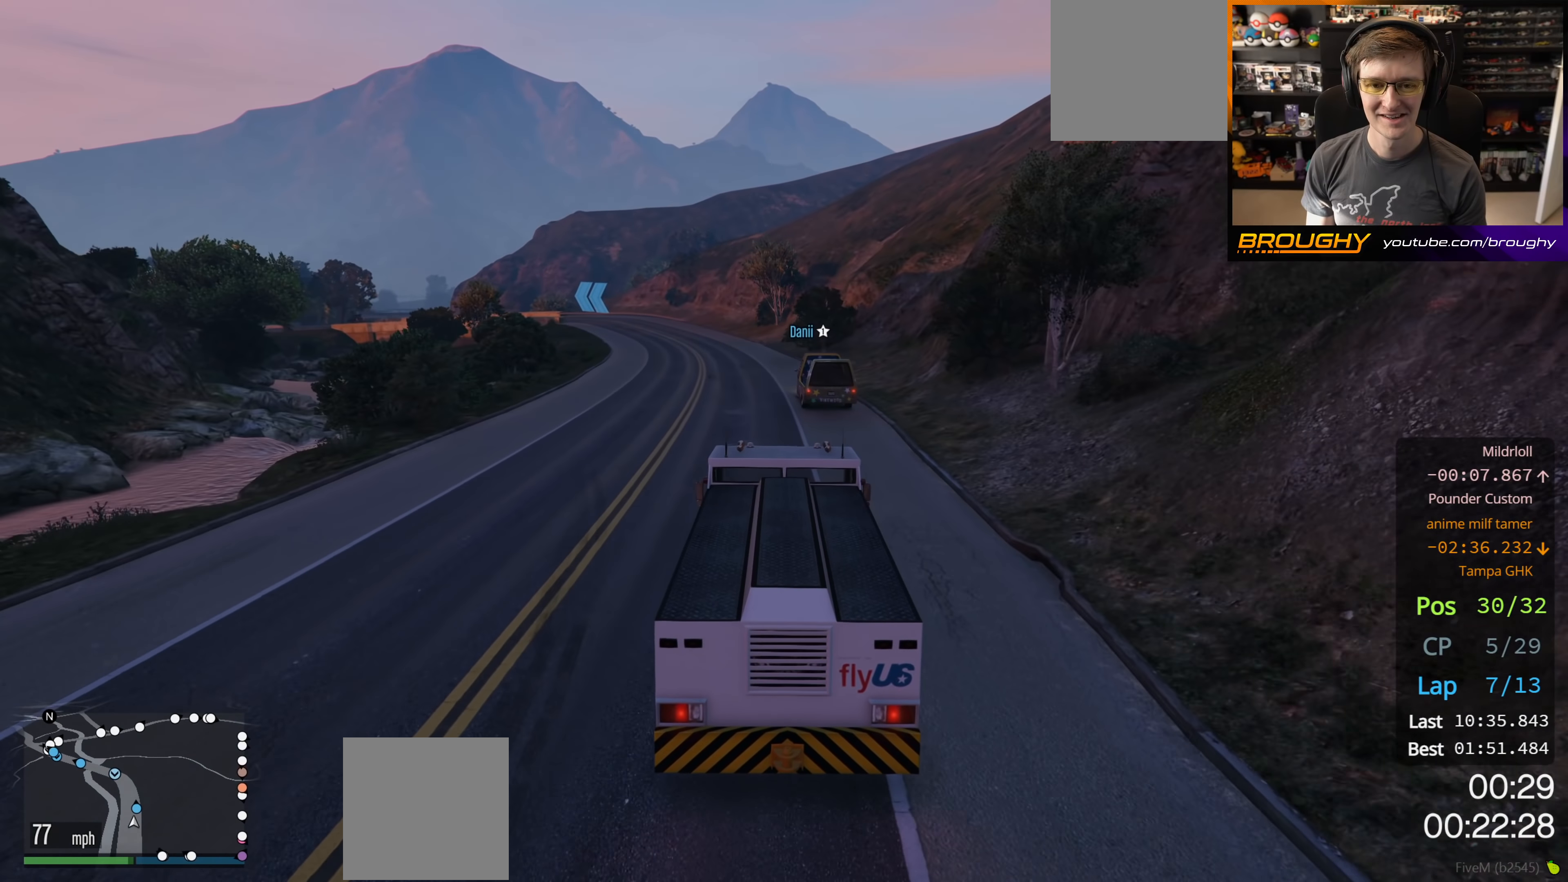
{"buttons": ["R2"], "left_stick": "center", "right_stick": "center", "events": [[17, "left_stick", "center"]]}
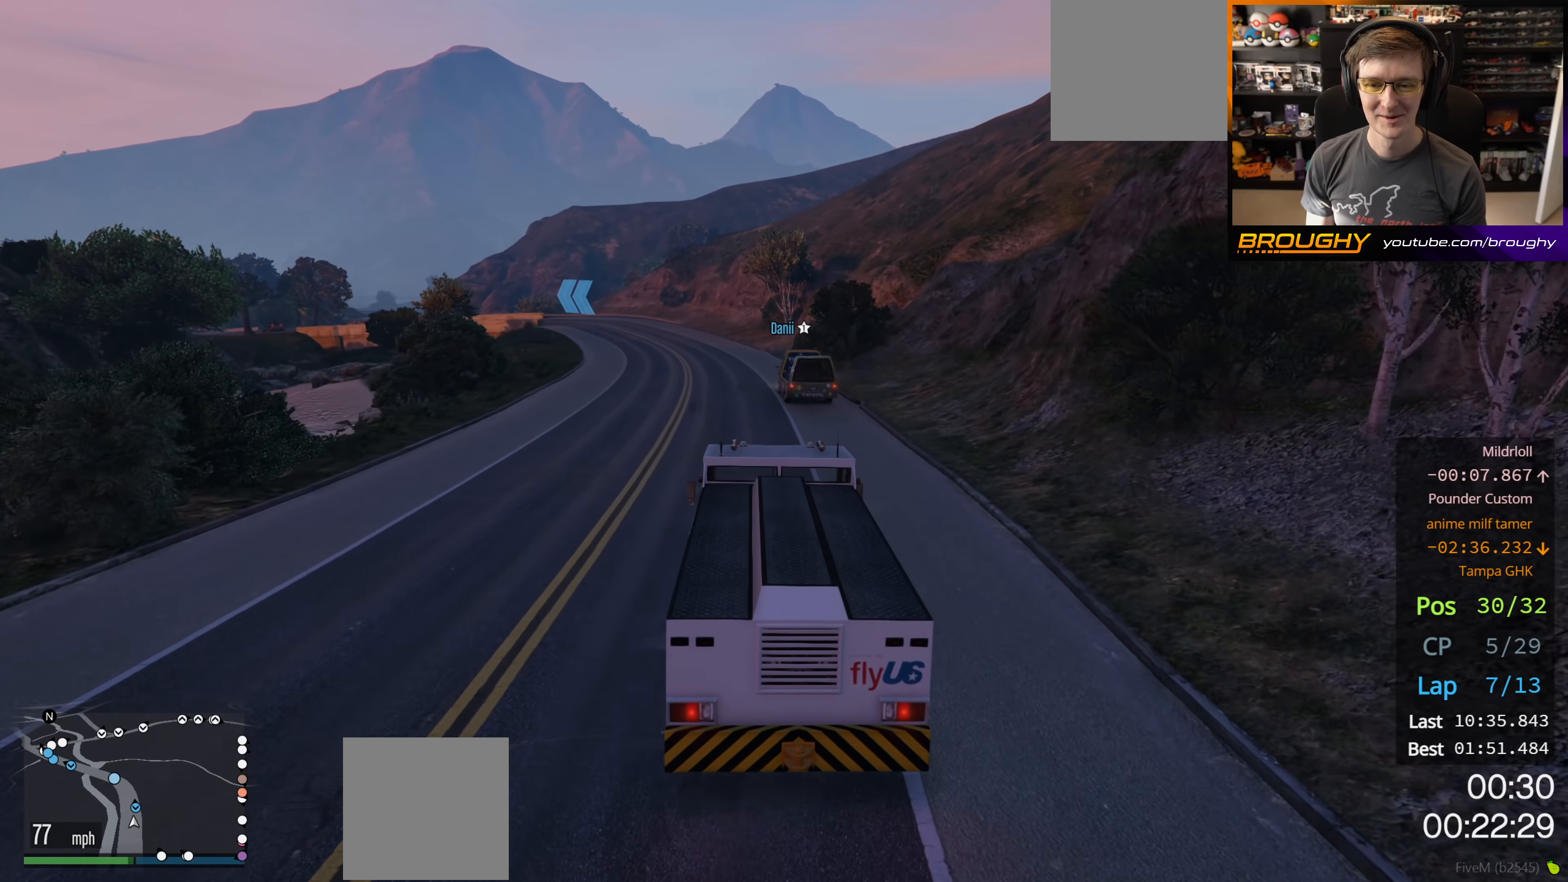
{"buttons": ["R2"], "left_stick": "center", "right_stick": "center", "events": [[250, "left_stick", "up-left"], [400, "left_stick", "center"]]}
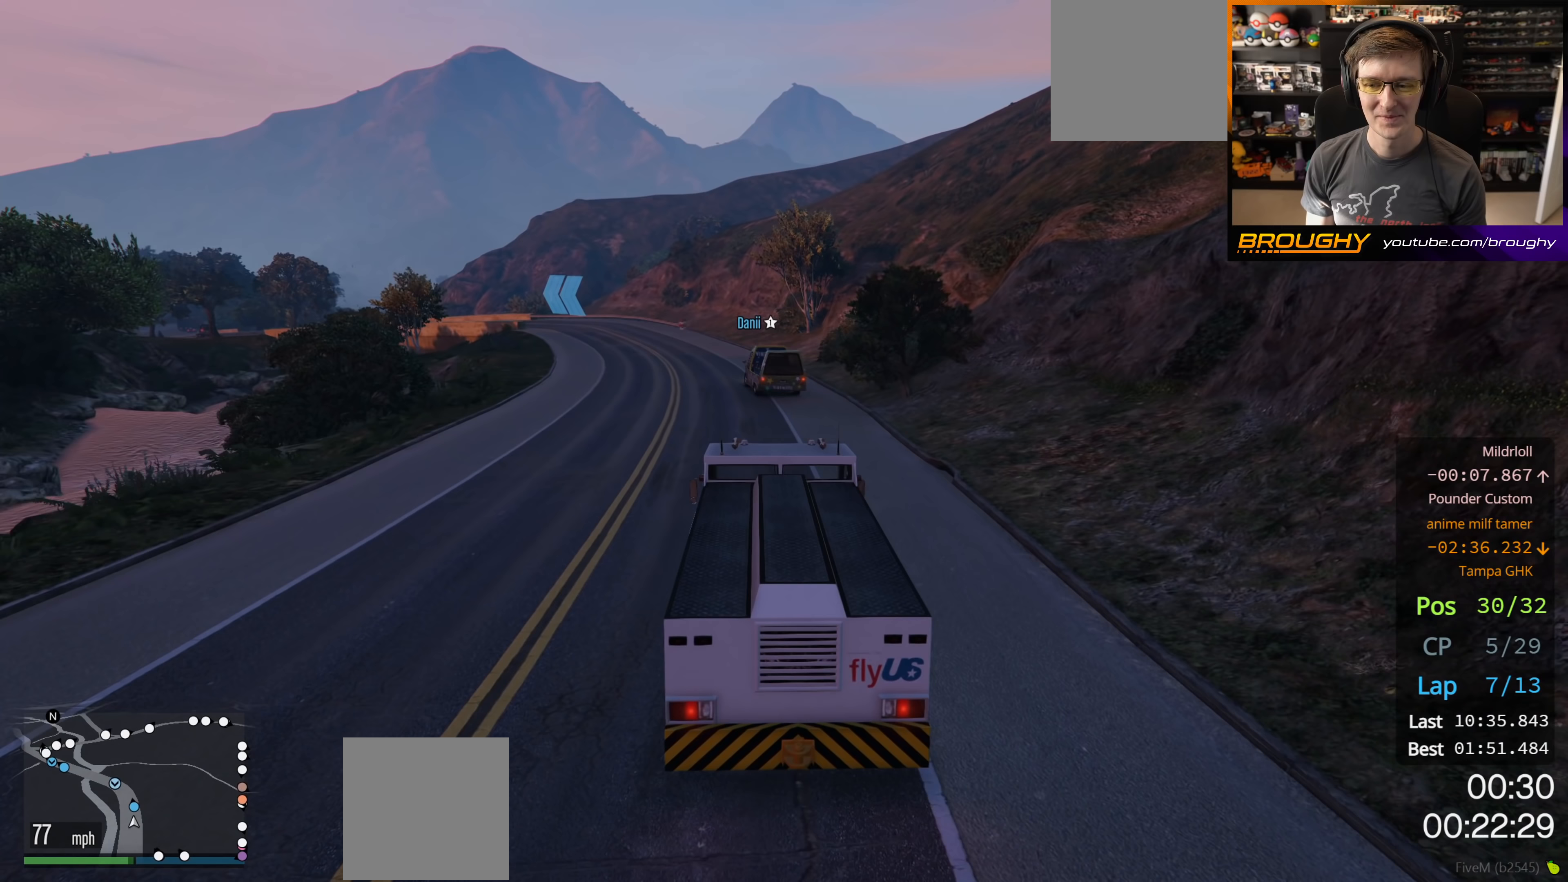
{"buttons": ["R2"], "left_stick": "up-left", "right_stick": "center", "events": [[83, "left_stick", "up-left"], [250, "left_stick", "center"], [383, "left_stick", "up-left"]]}
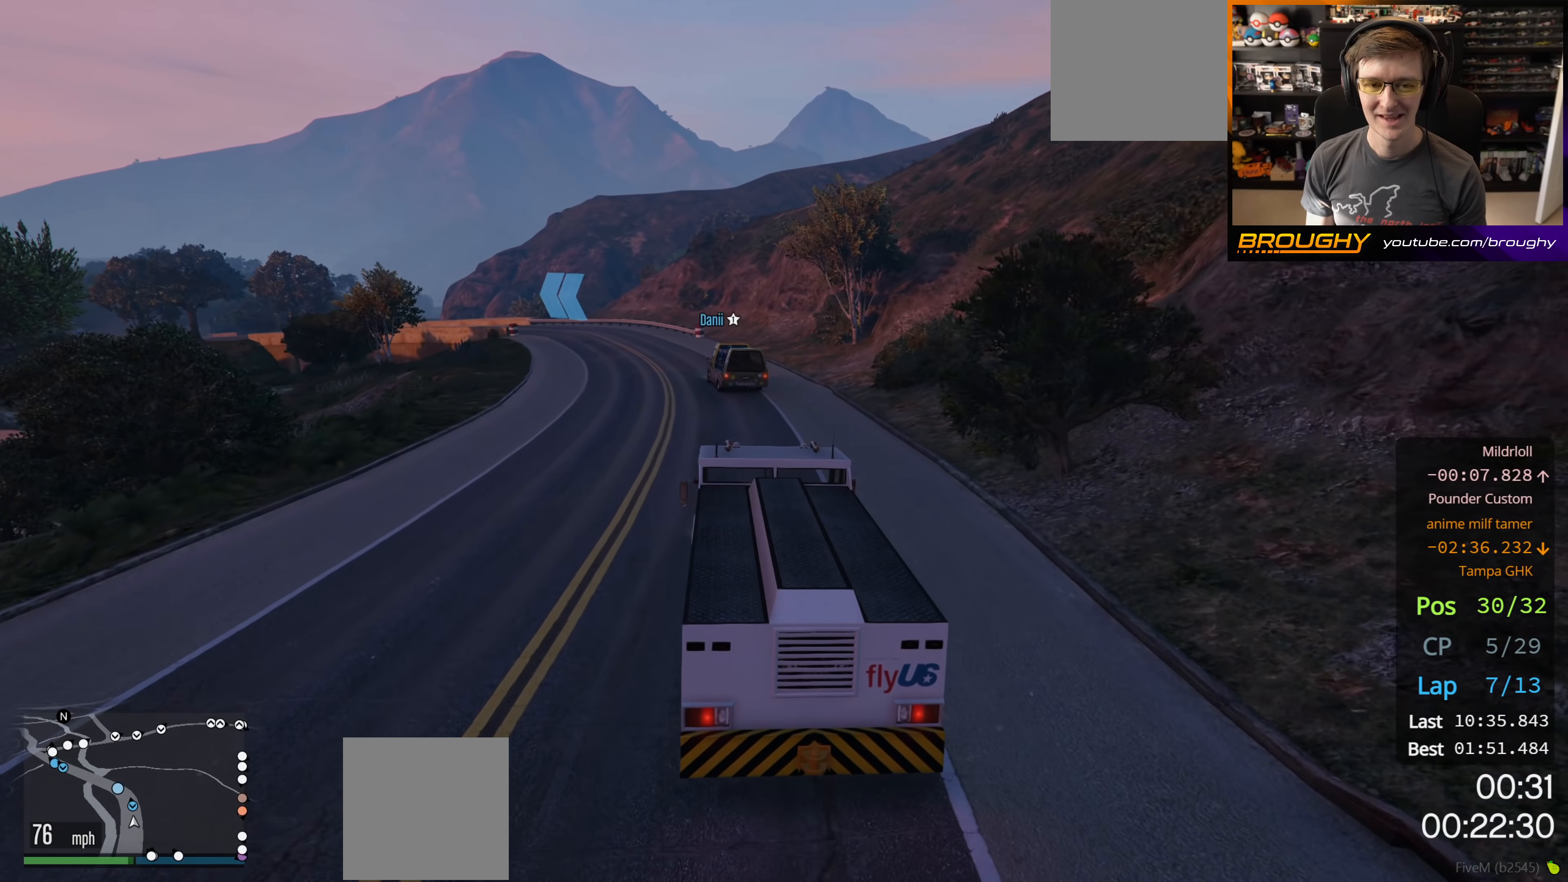
{"buttons": ["R2"], "left_stick": "center", "right_stick": "center", "events": [[33, "left_stick", "center"], [283, "left_stick", "up-left"], [400, "left_stick", "center"]]}
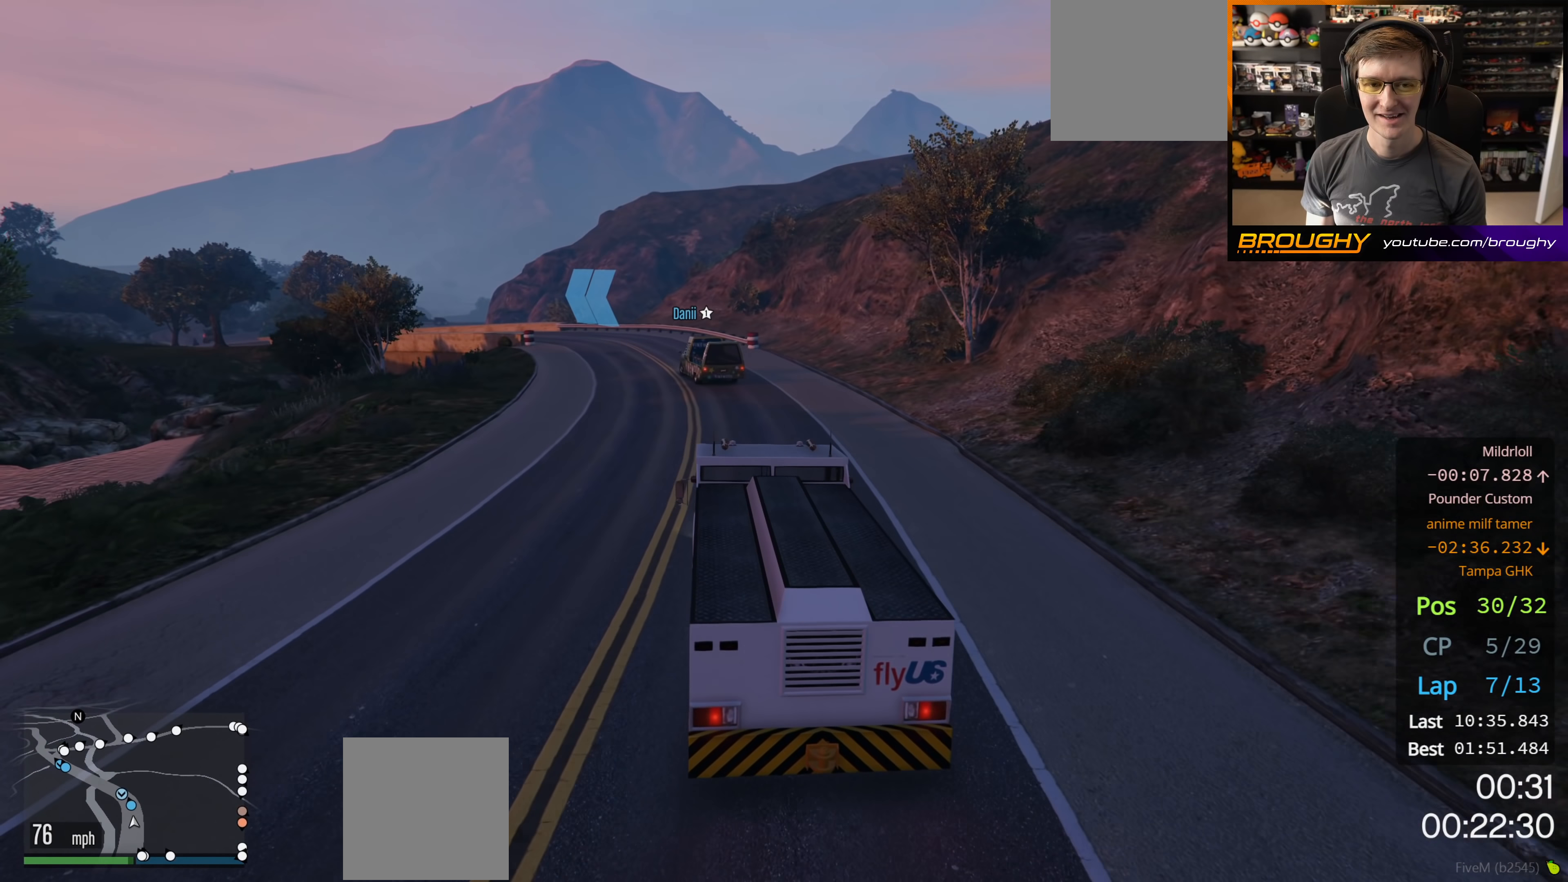
{"buttons": ["R2"], "left_stick": "up-left", "right_stick": "center", "events": [[133, "left_stick", "up-left"], [300, "left_stick", "center"], [450, "left_stick", "up-left"]]}
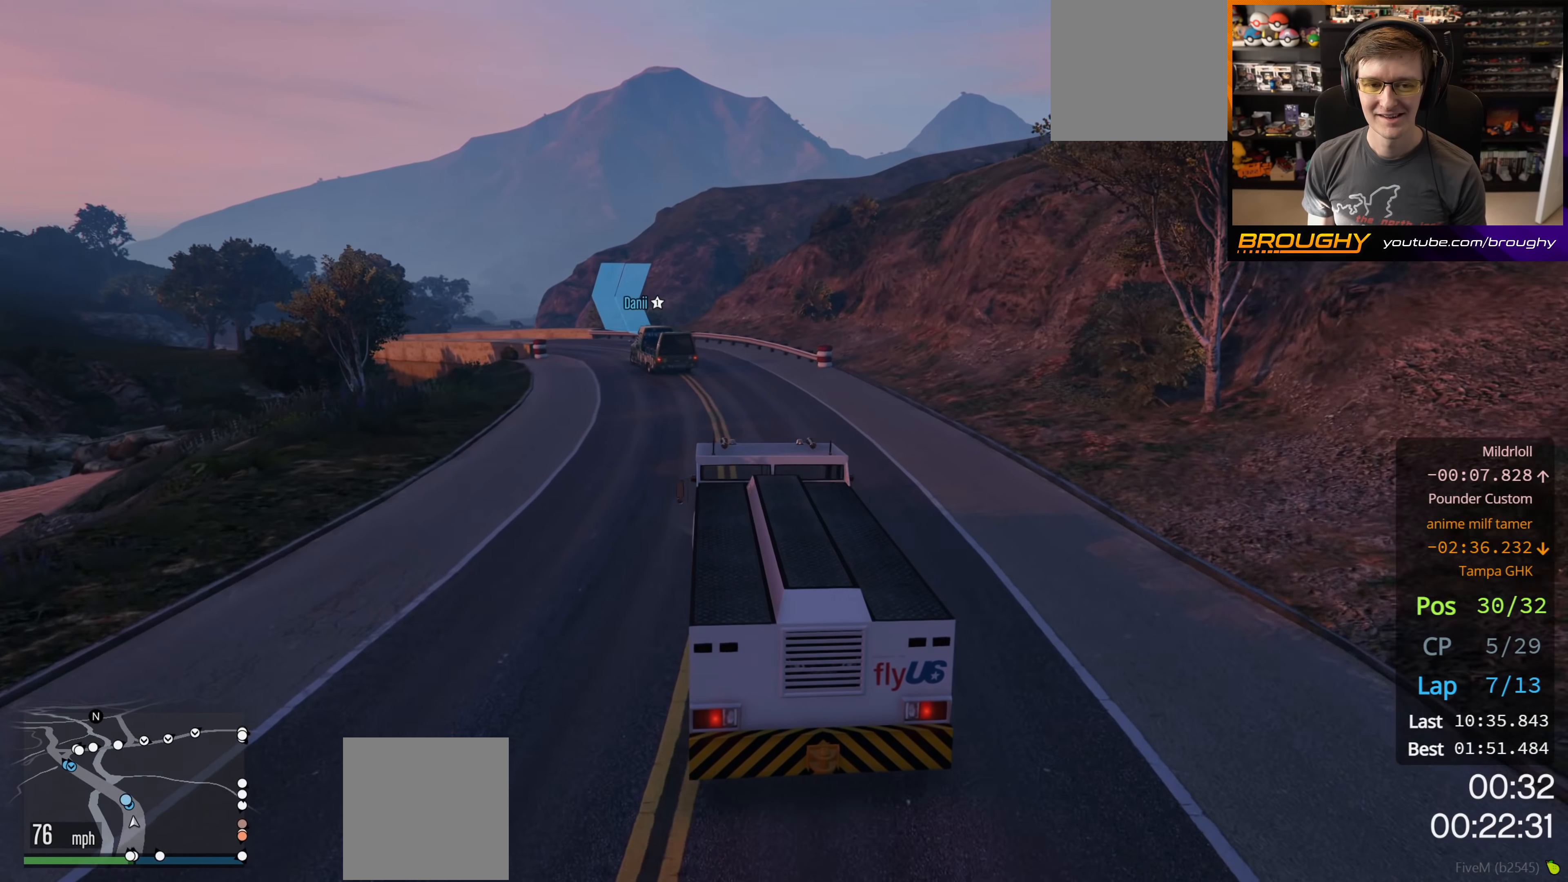
{"buttons": ["R2"], "left_stick": "center", "right_stick": "center", "events": [[133, "left_stick", "center"], [300, "left_stick", "up-left"], [450, "left_stick", "center"]]}
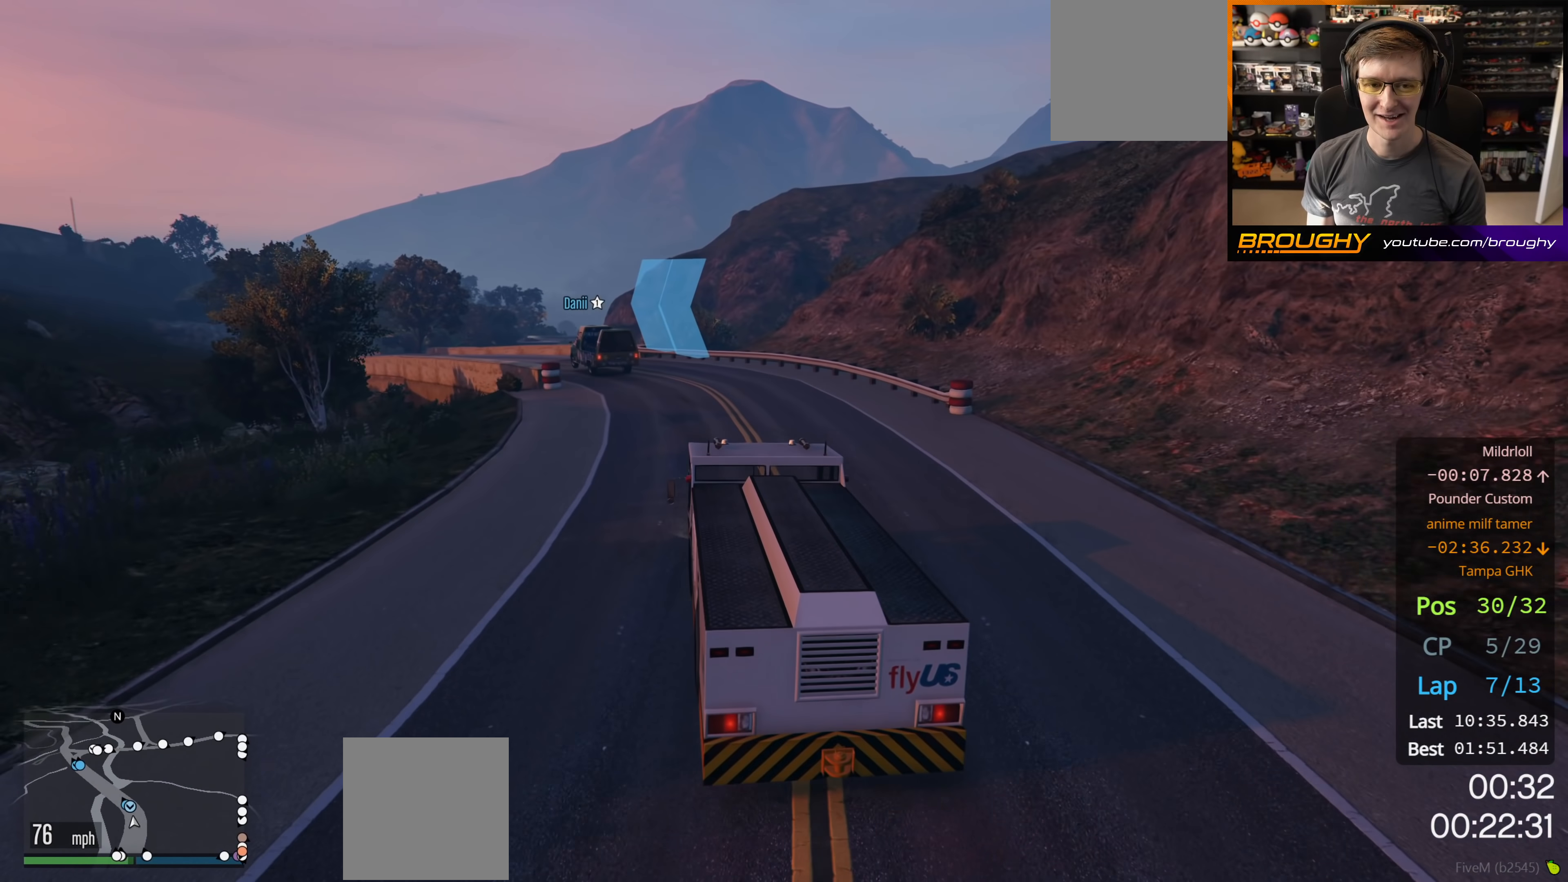
{"buttons": ["R2"], "left_stick": "up-left", "right_stick": "center", "events": [[67, "left_stick", "up-left"], [267, "left_stick", "center"], [367, "left_stick", "up-left"]]}
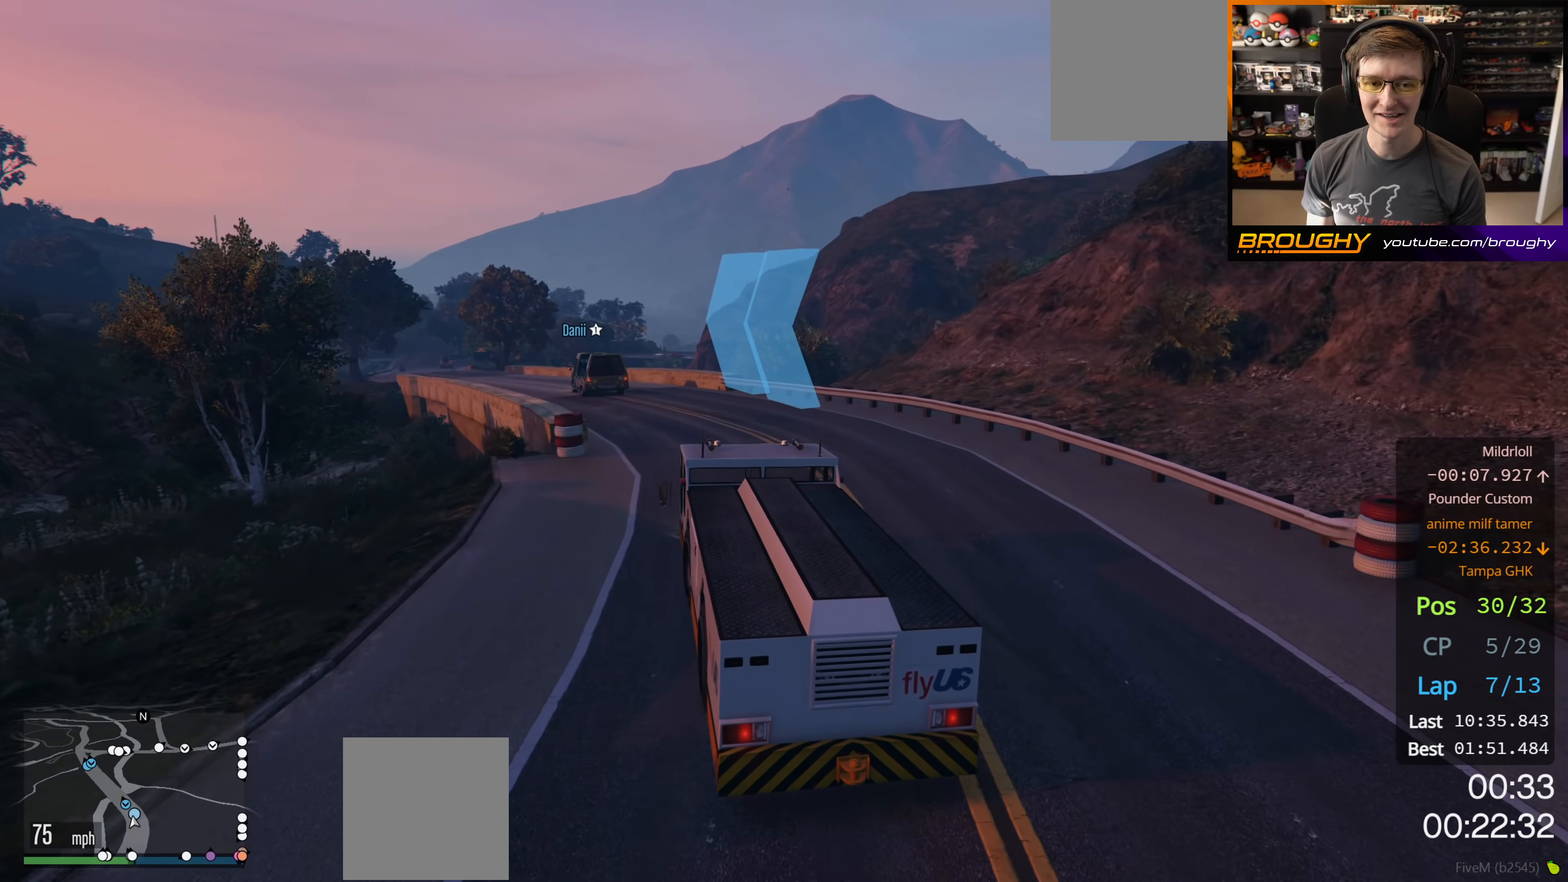
{"buttons": ["R2"], "left_stick": "up-left", "right_stick": "center", "events": [[50, "left_stick", "center"], [150, "left_stick", "up-left"], [317, "left_stick", "center"], [450, "left_stick", "up-left"]]}
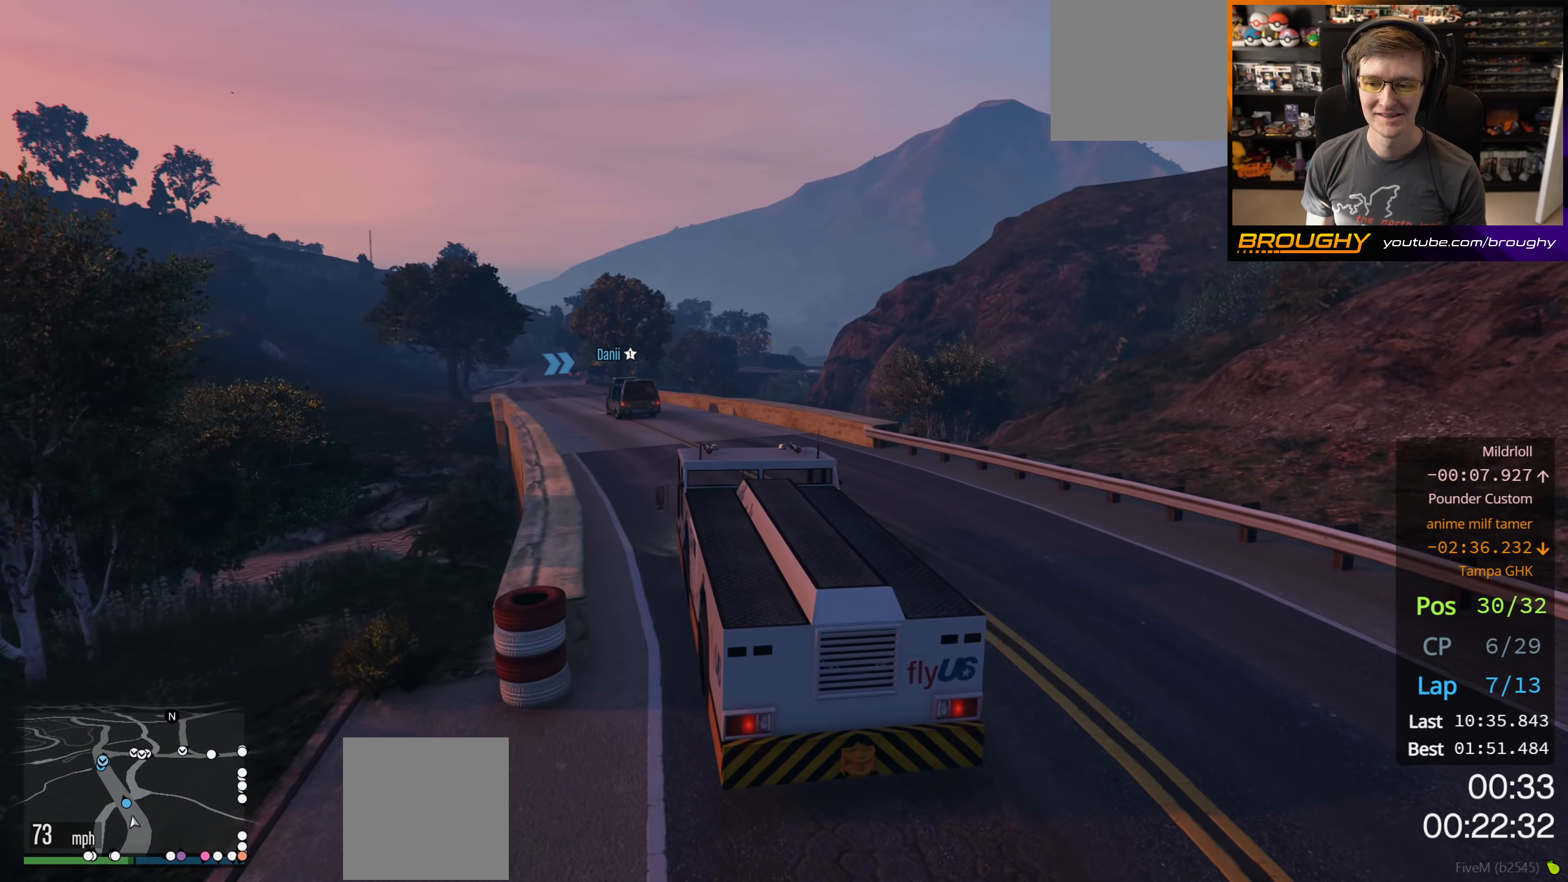
{"buttons": ["R2"], "left_stick": "center", "right_stick": "center", "events": [[150, "left_stick", "center"], [267, "left_stick", "left"], [450, "left_stick", "center"]]}
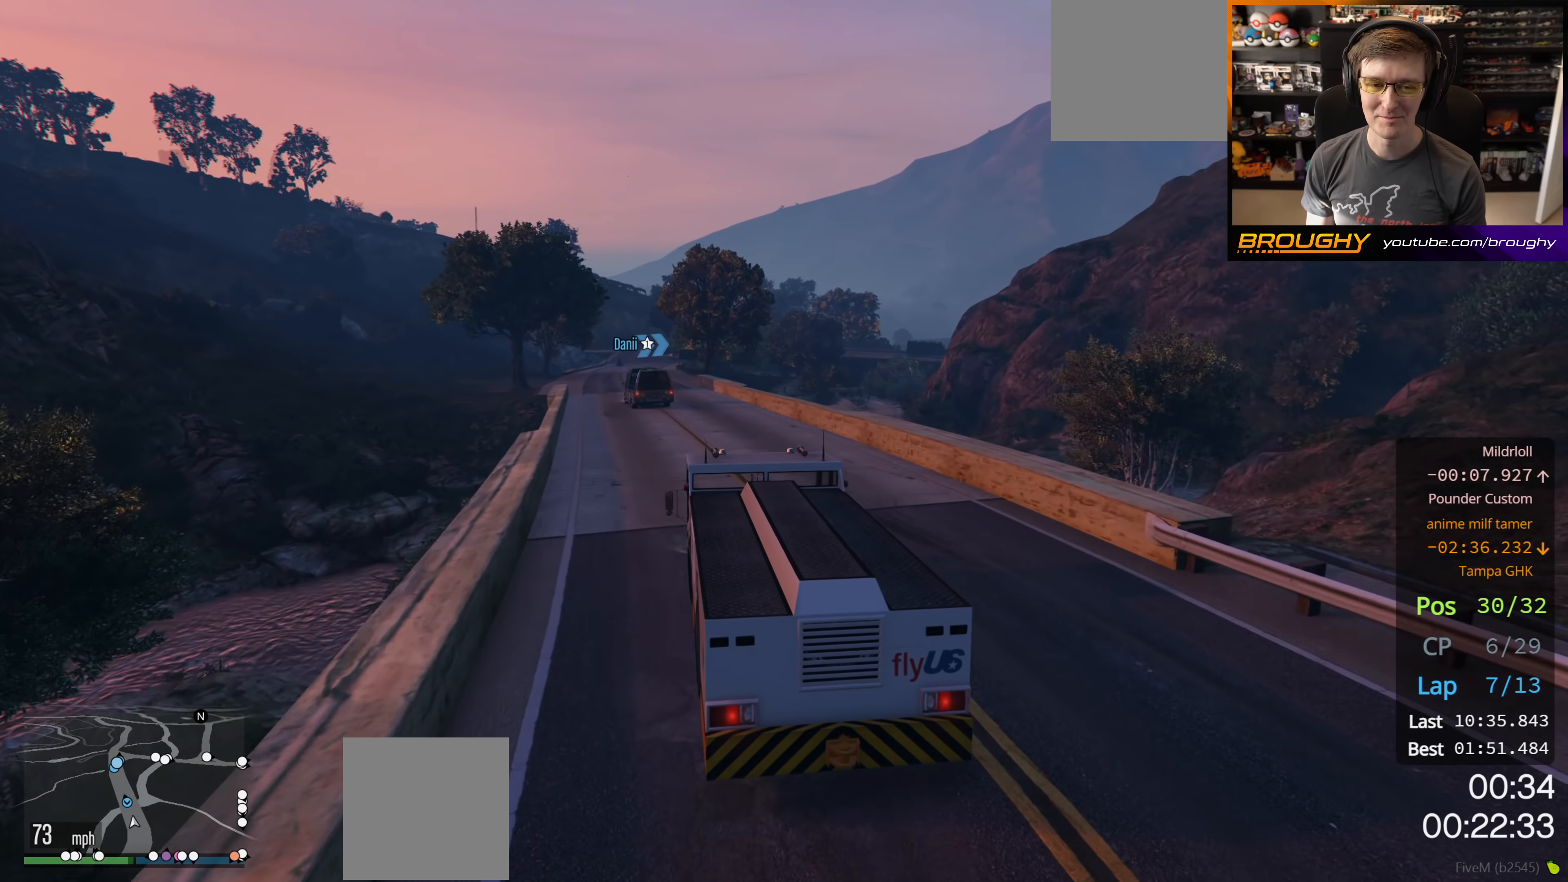
{"buttons": ["R2"], "left_stick": "up-left", "right_stick": "center", "events": [[83, "left_stick", "up-left"], [233, "left_stick", "center"], [500, "left_stick", "up-left"]]}
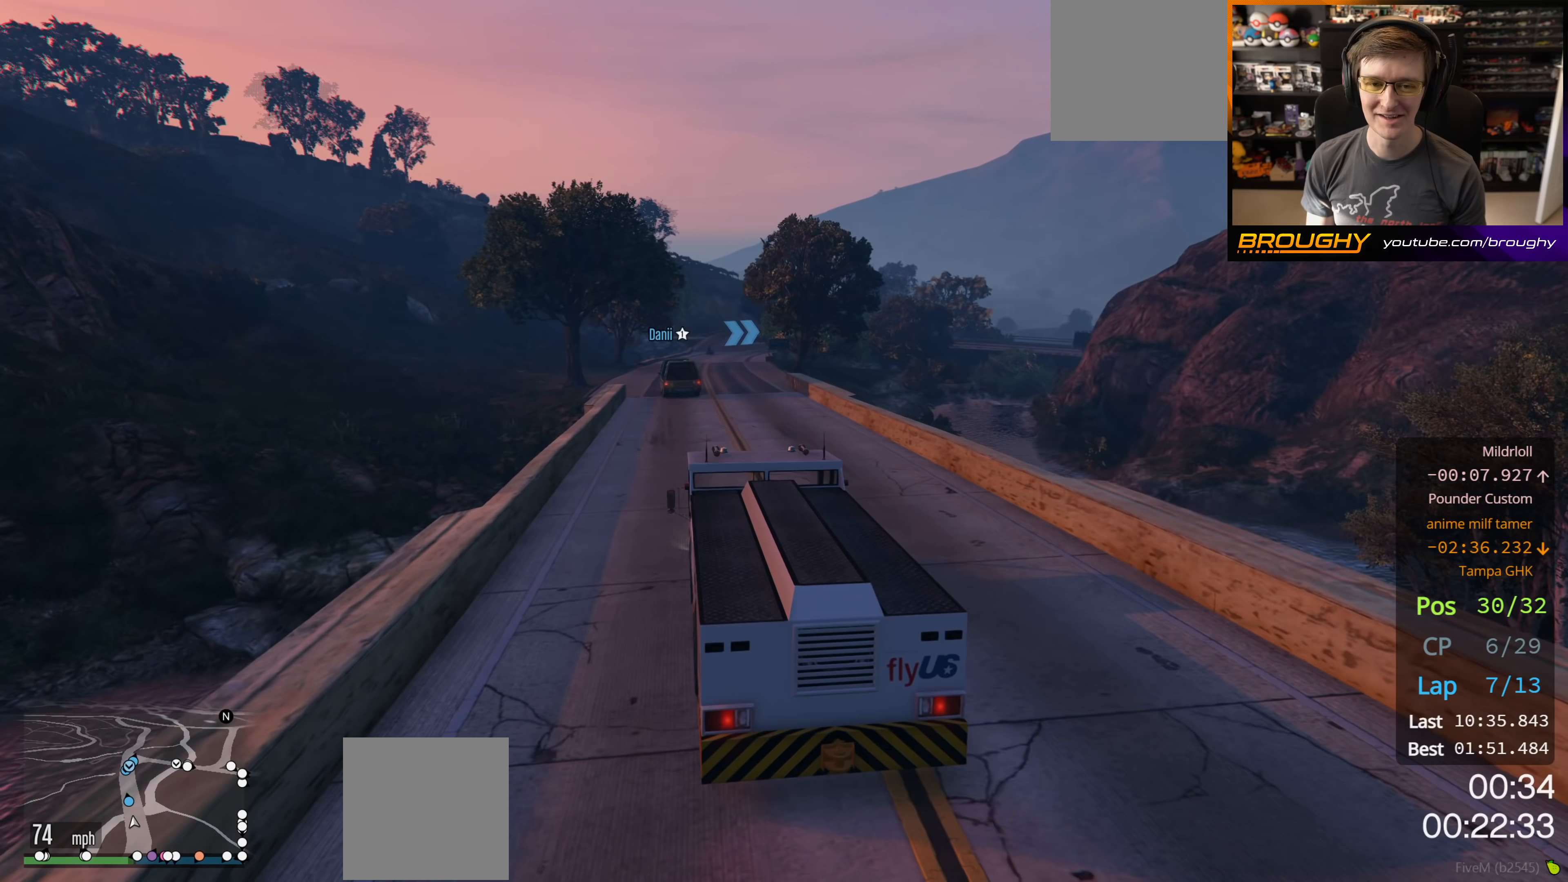
{"buttons": ["R2"], "left_stick": "center", "right_stick": "center", "events": [[117, "left_stick", "center"]]}
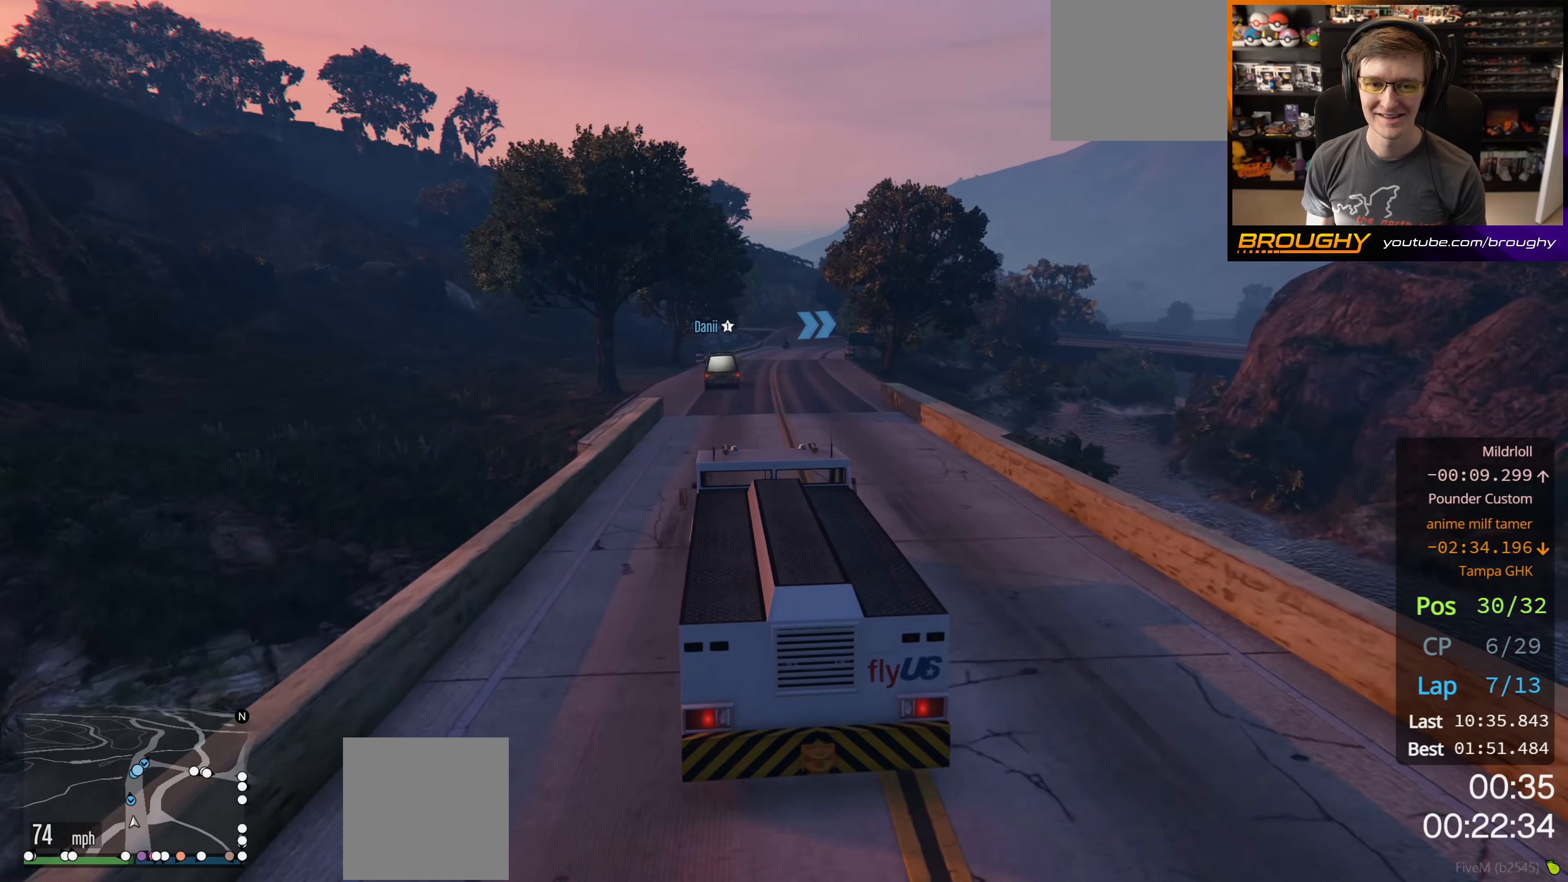
{"buttons": ["R2", "DPAD_DOWN"], "left_stick": "right", "right_stick": "center", "events": [[100, "DPAD_DOWN", "down"], [367, "left_stick", "right"]]}
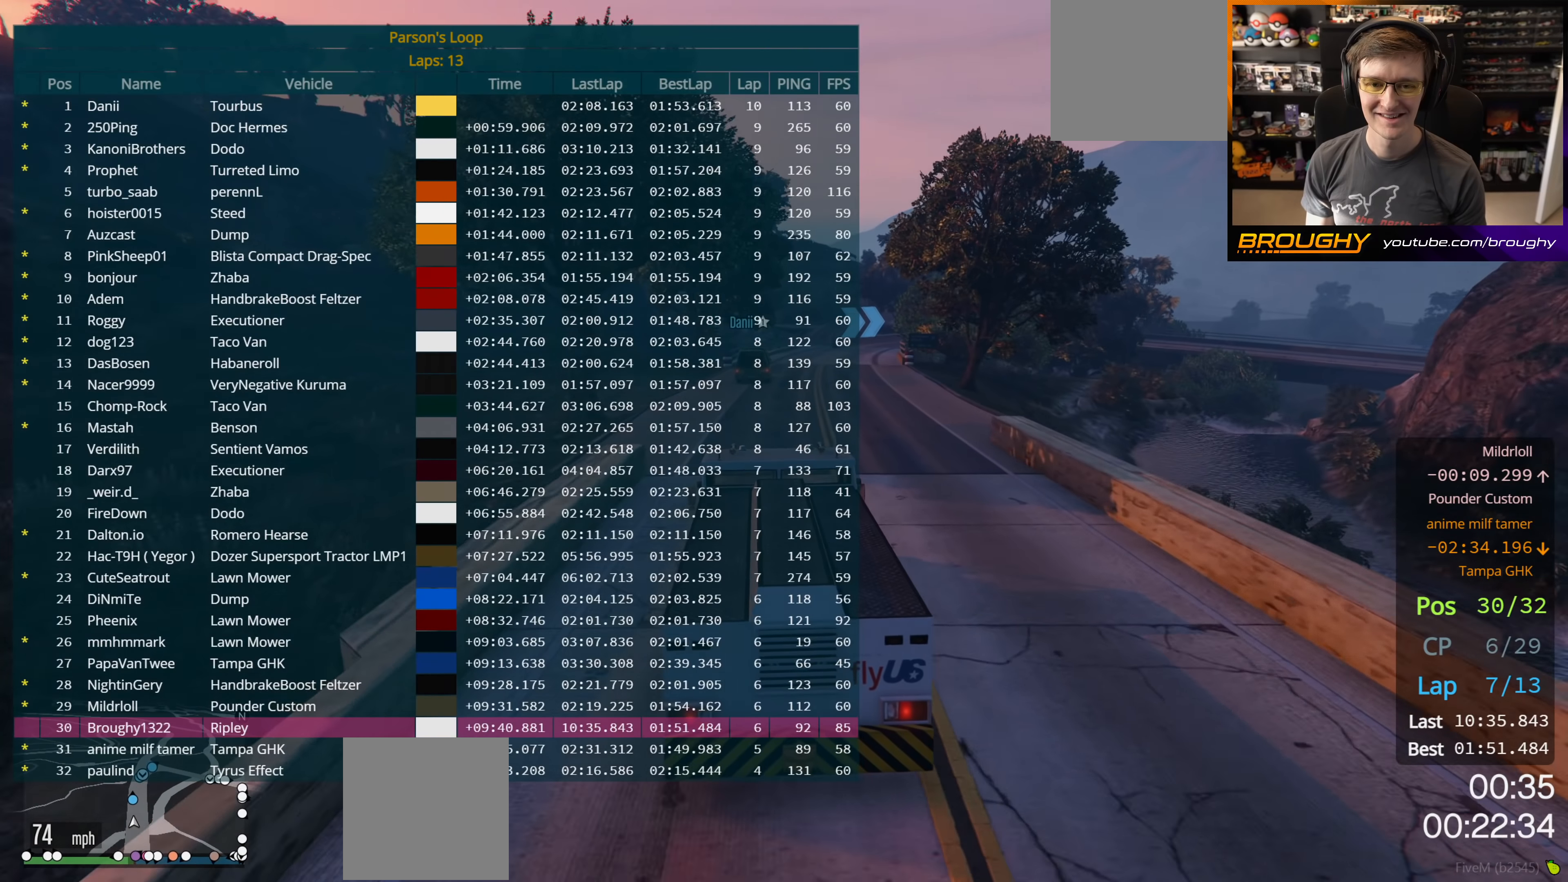
{"buttons": ["R2"], "left_stick": "center", "right_stick": "center", "events": [[33, "left_stick", "center"], [217, "left_stick", "right"], [350, "left_stick", "center"], [450, "DPAD_DOWN", "up"]]}
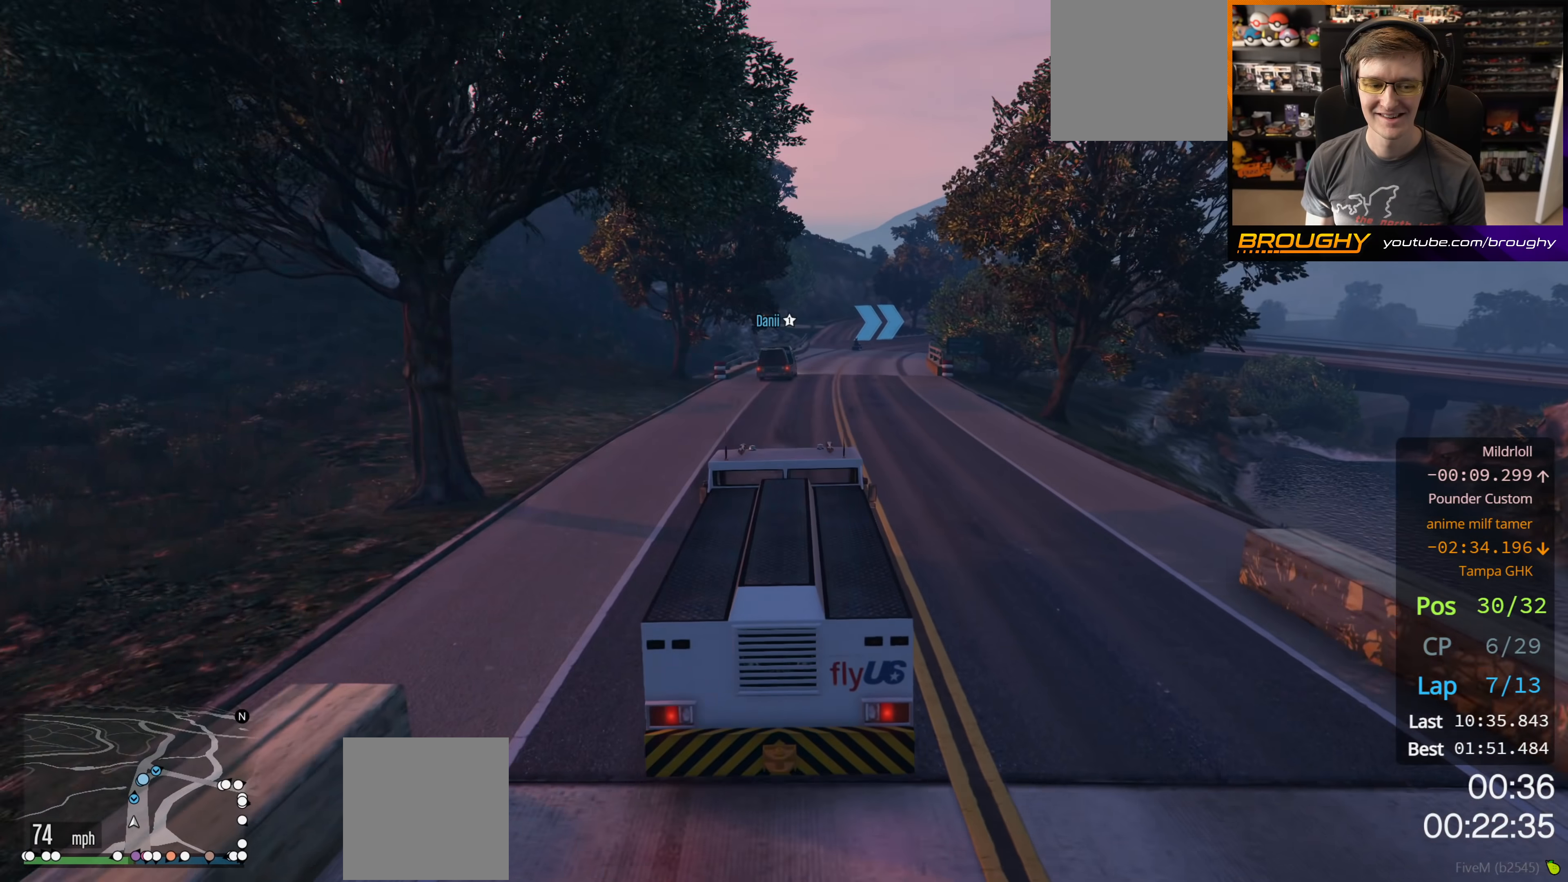
{"buttons": ["R2"], "left_stick": "center", "right_stick": "center", "events": []}
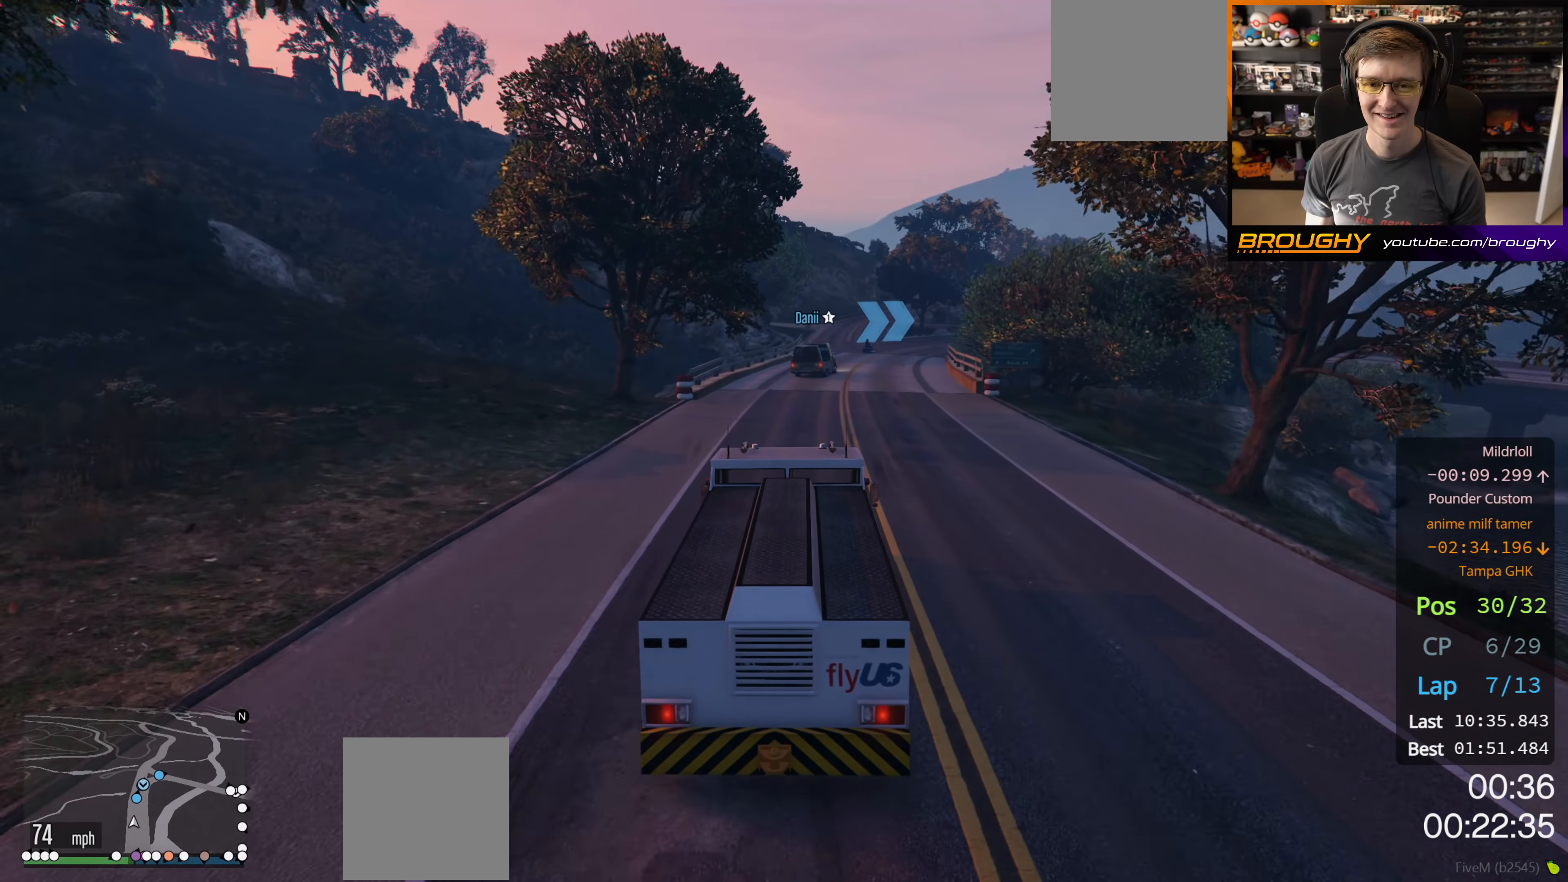
{"buttons": ["R2"], "left_stick": "center", "right_stick": "center", "events": []}
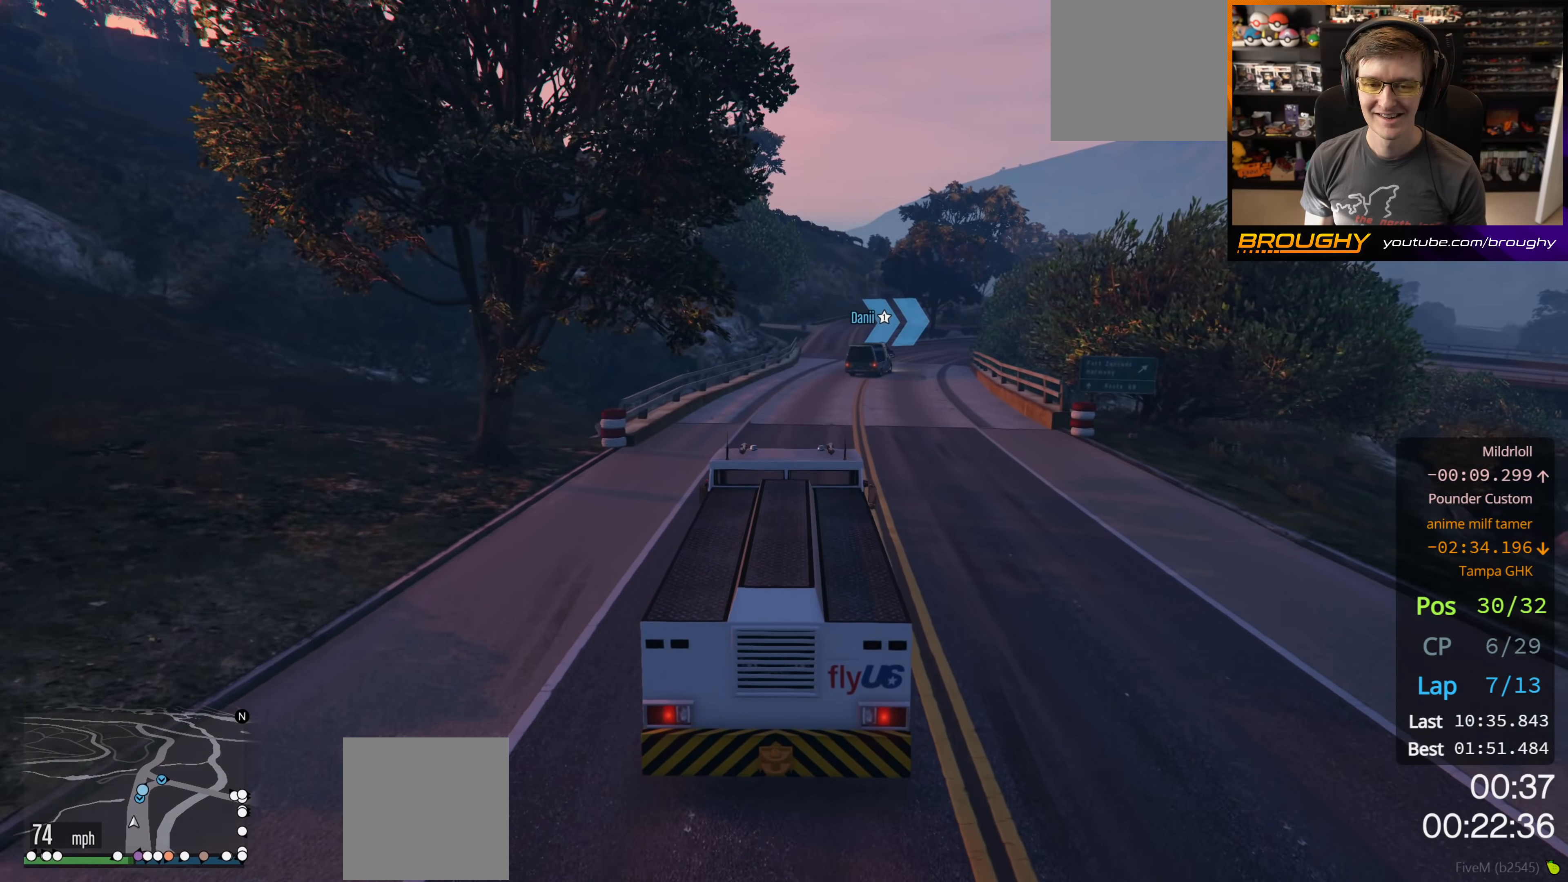
{"buttons": ["R2"], "left_stick": "right", "right_stick": "center", "events": [[17, "left_stick", "right"], [250, "left_stick", "center"], [500, "left_stick", "right"]]}
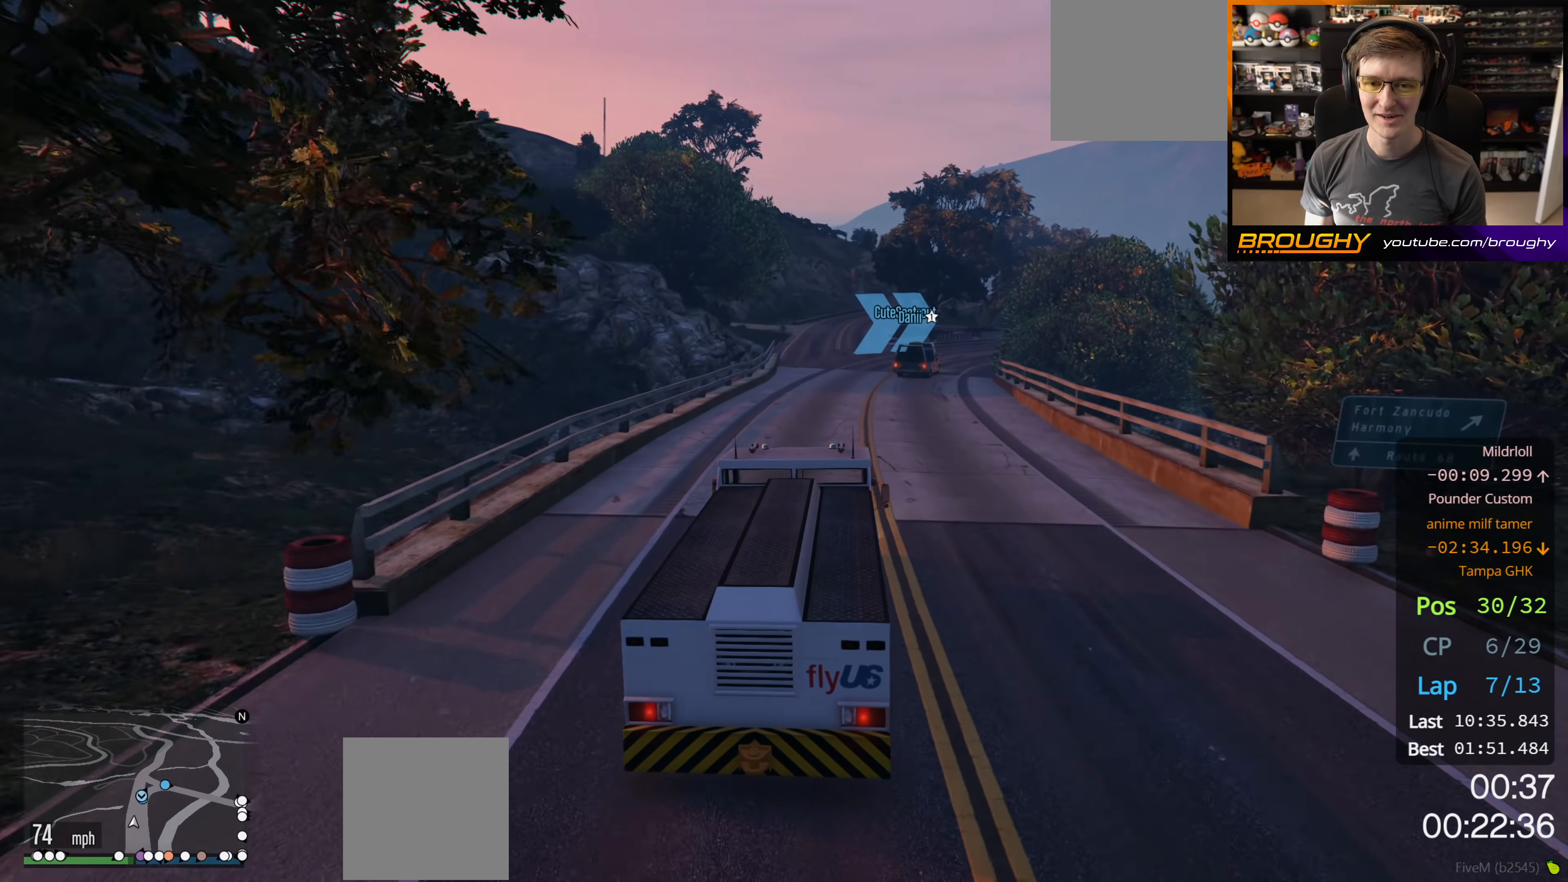
{"buttons": ["L2", "R2"], "left_stick": "right", "right_stick": "center", "events": [[450, "L2", "down"]]}
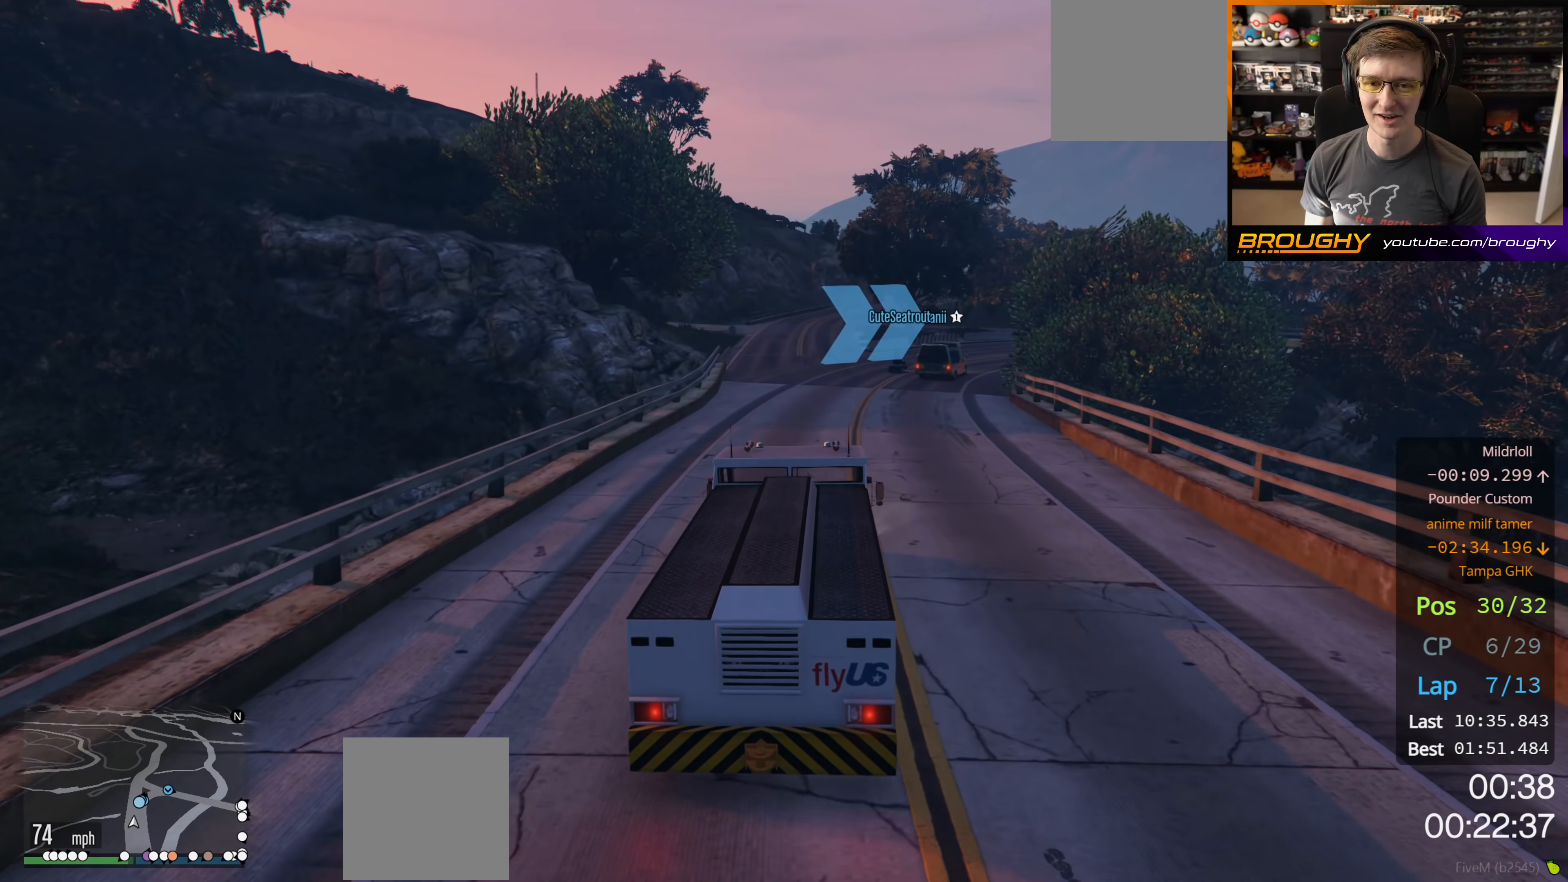
{"buttons": ["R2"], "left_stick": "center", "right_stick": "center", "events": [[17, "R2", "up"], [283, "L2", "up"], [283, "left_stick", "center"], [417, "R2", "down"]]}
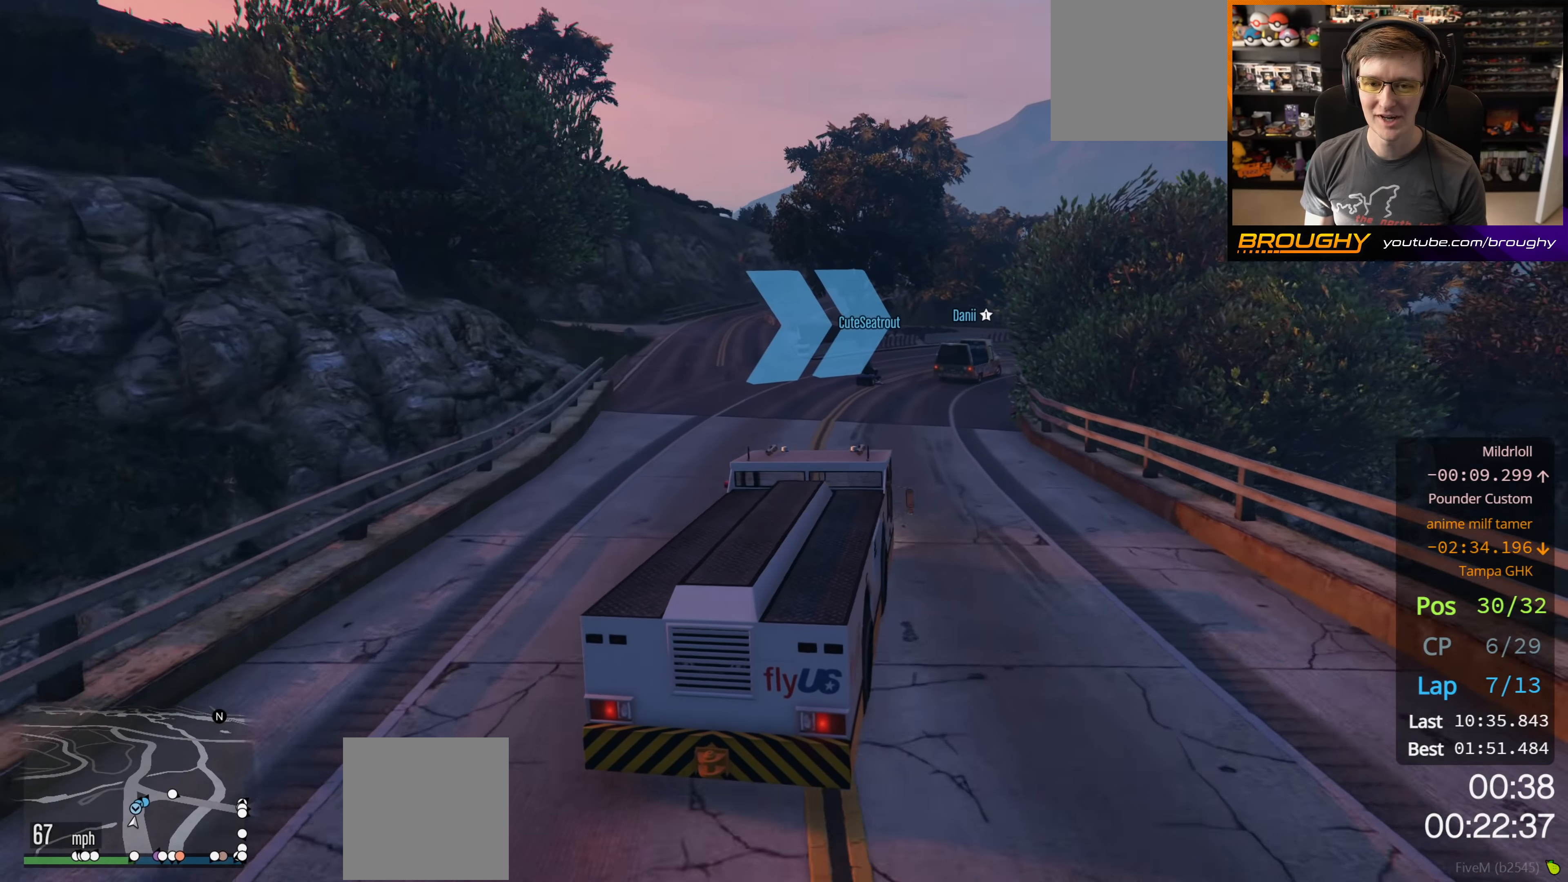
{"buttons": ["R2"], "left_stick": "right", "right_stick": "center", "events": [[233, "left_stick", "right"]]}
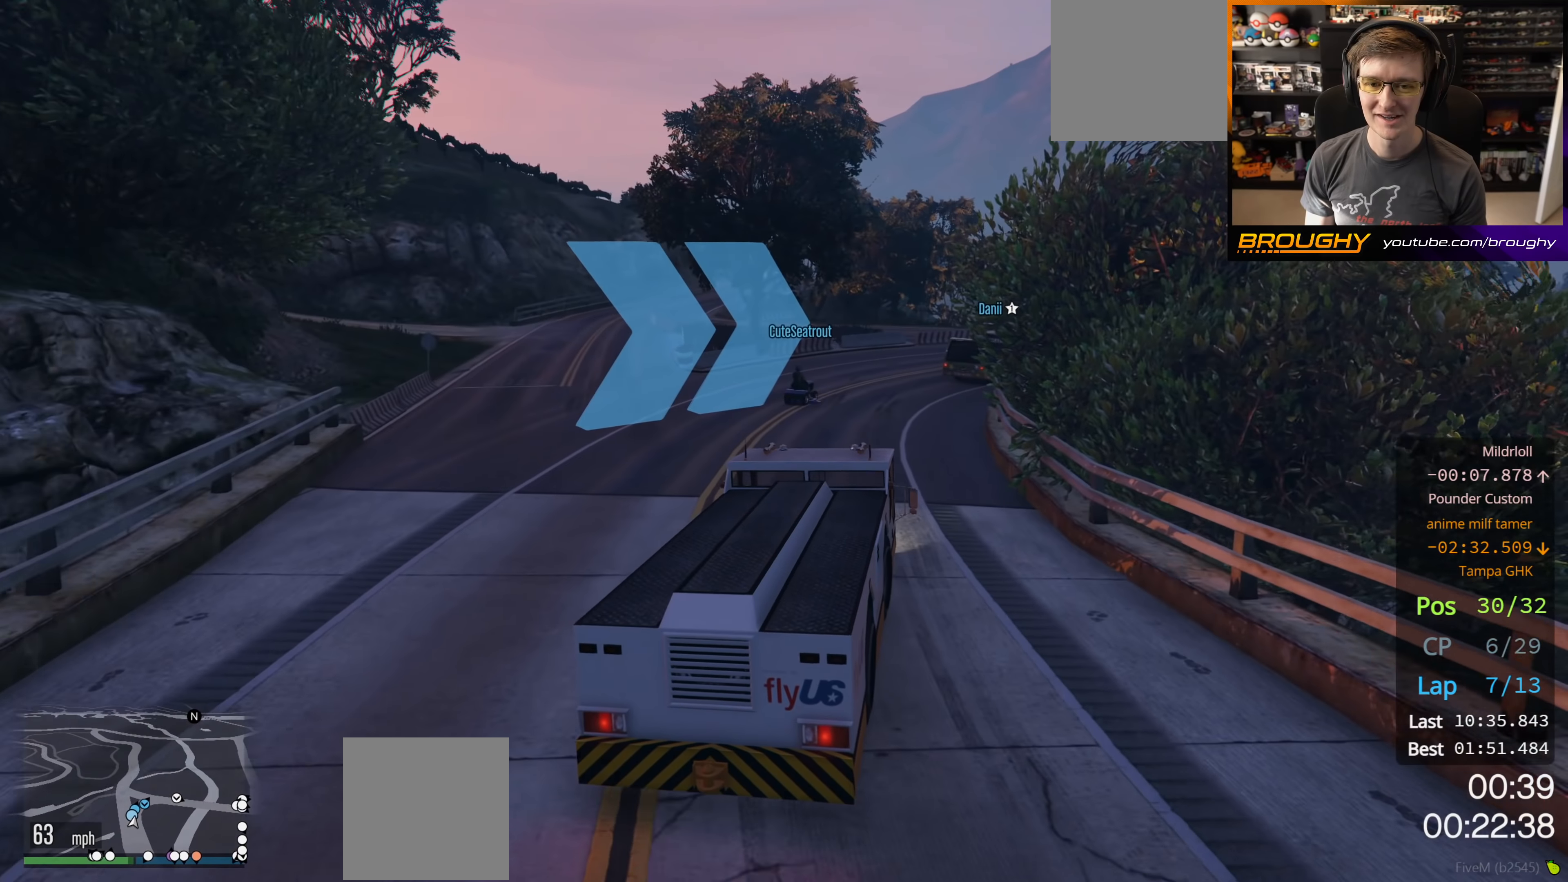
{"buttons": ["R2"], "left_stick": "center", "right_stick": "center", "events": [[17, "left_stick", "center"], [33, "R2", "up"], [450, "R2", "down"]]}
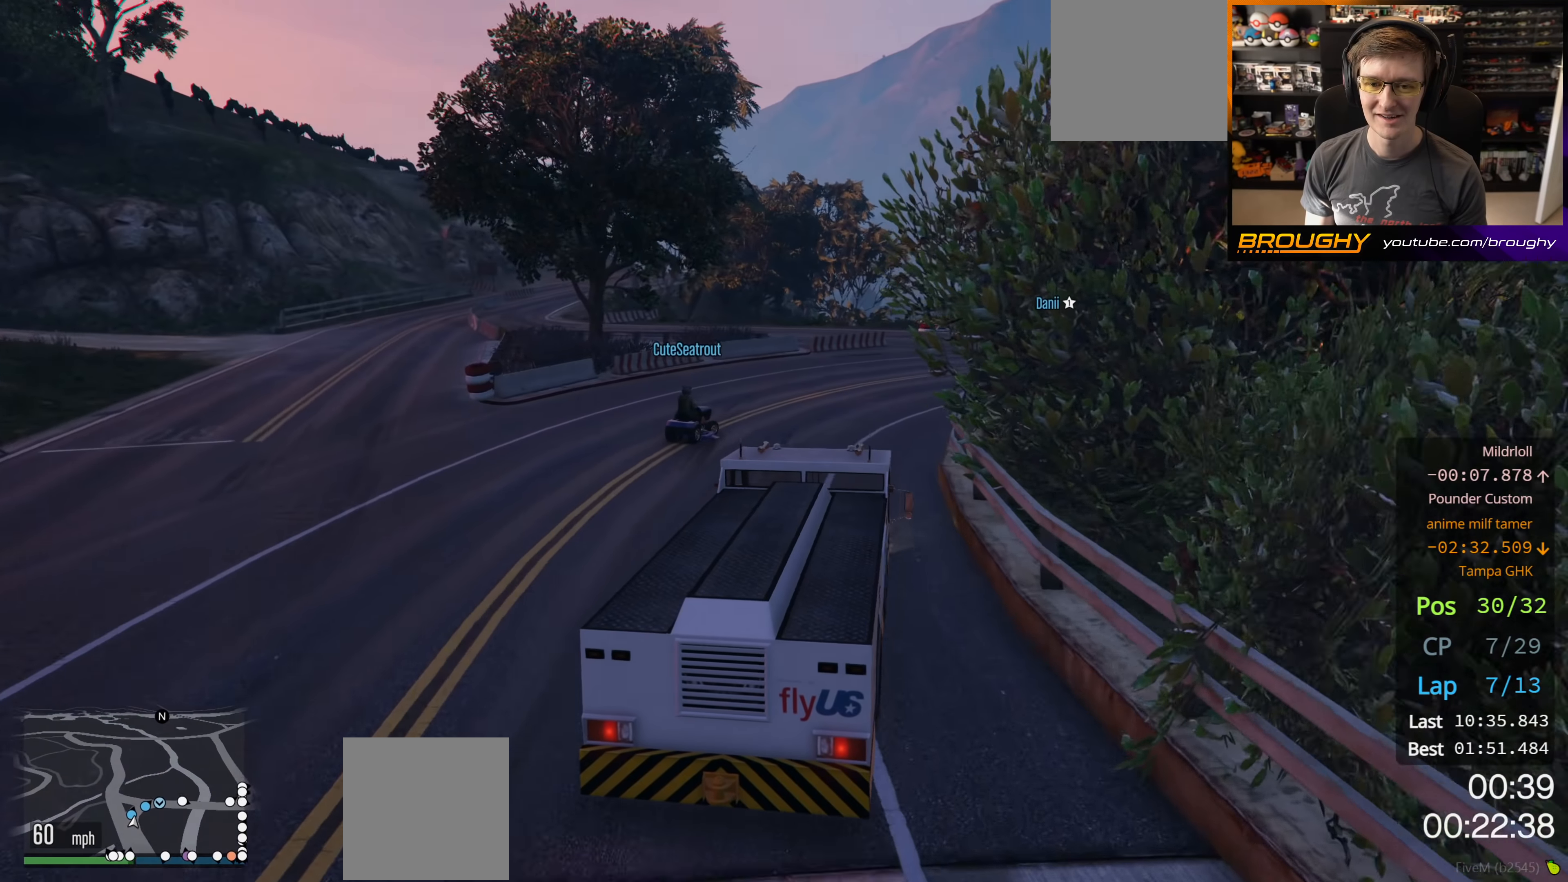
{"buttons": [], "left_stick": "right", "right_stick": "center", "events": [[117, "left_stick", "right"], [233, "R2", "up"], [317, "left_stick", "center"], [383, "left_stick", "right"]]}
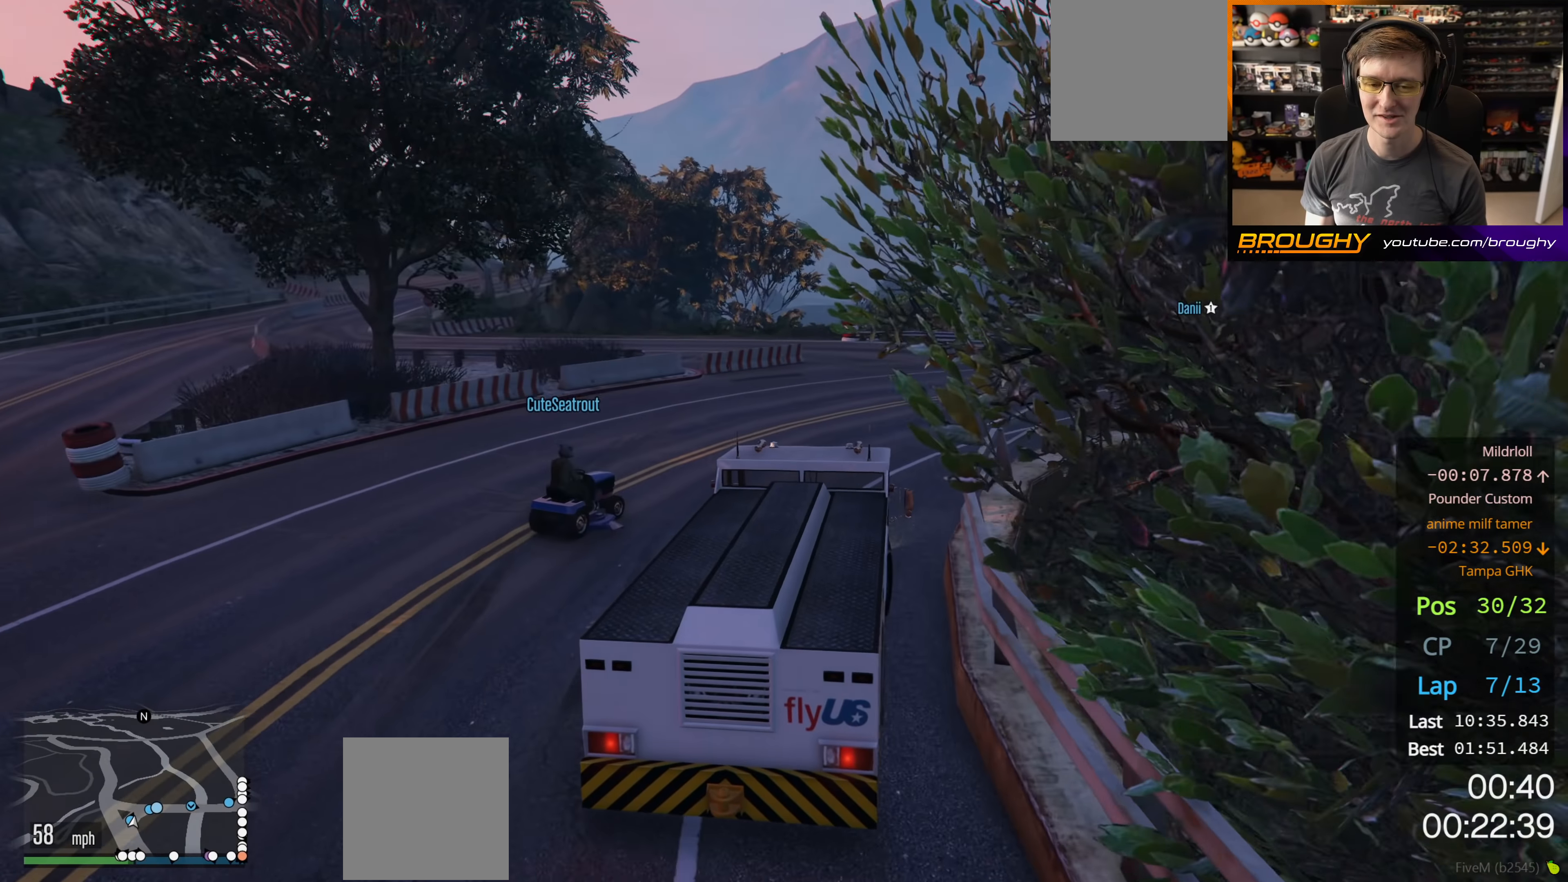
{"buttons": ["R2"], "left_stick": "right", "right_stick": "center", "events": [[200, "R2", "down"], [350, "left_stick", "center"], [433, "left_stick", "right"]]}